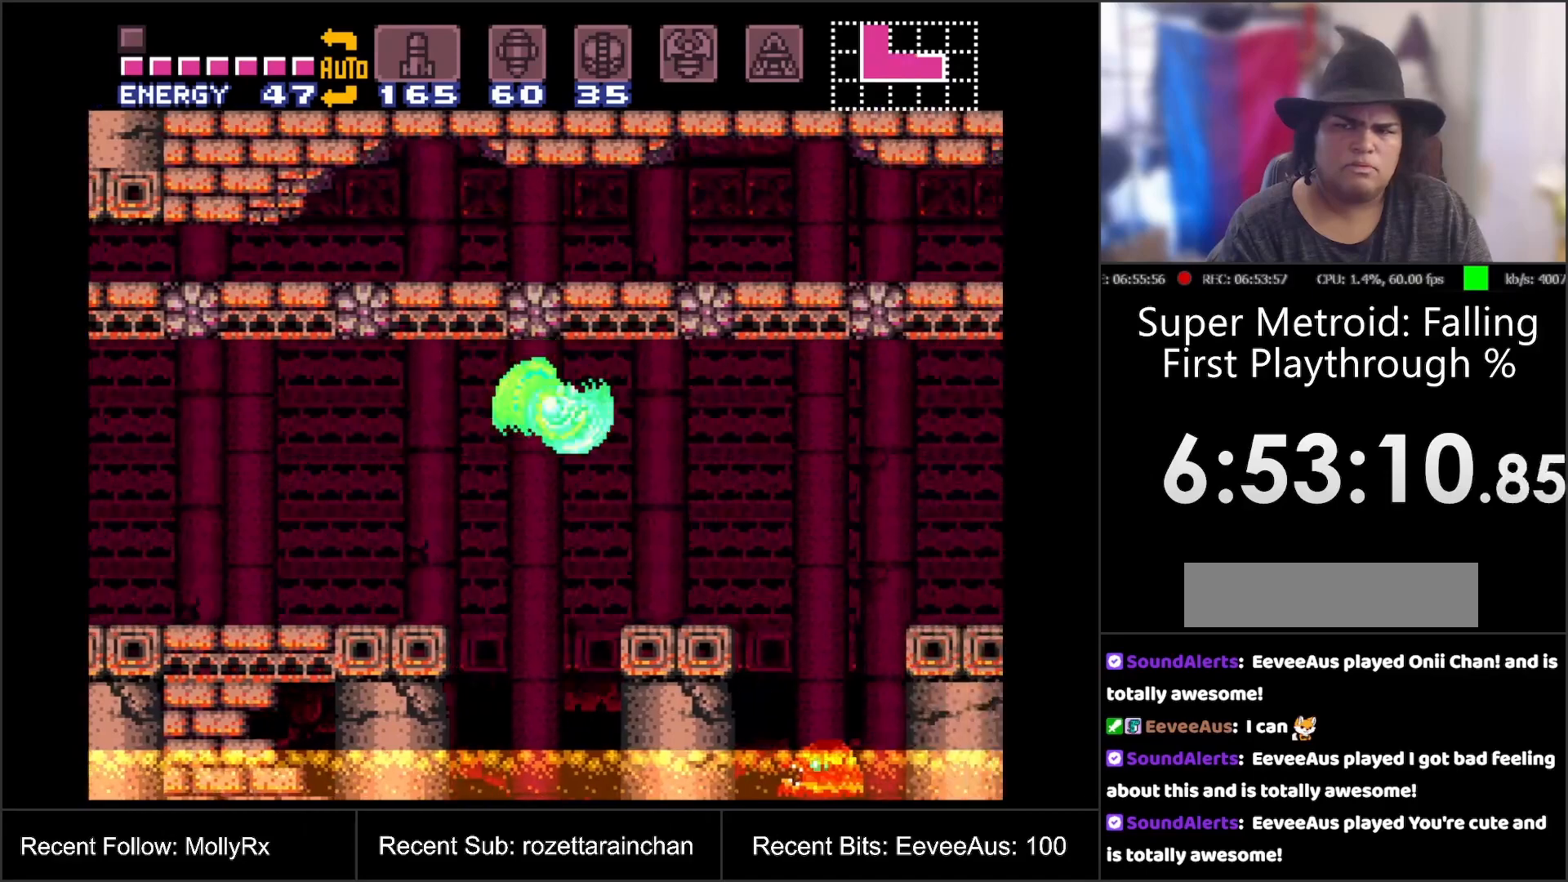
Gameplay with a controller (Nintendo layout); each line is a JSON object with the inputs held at the frame after it. "events" lists button and stick changes between this image and that frame as [ms after this image, input, new state], when the widget could be followed in between. Not read: L3 R3.
{"buttons": ["A"], "events": [[267, "B", "down"], [483, "B", "up"]]}
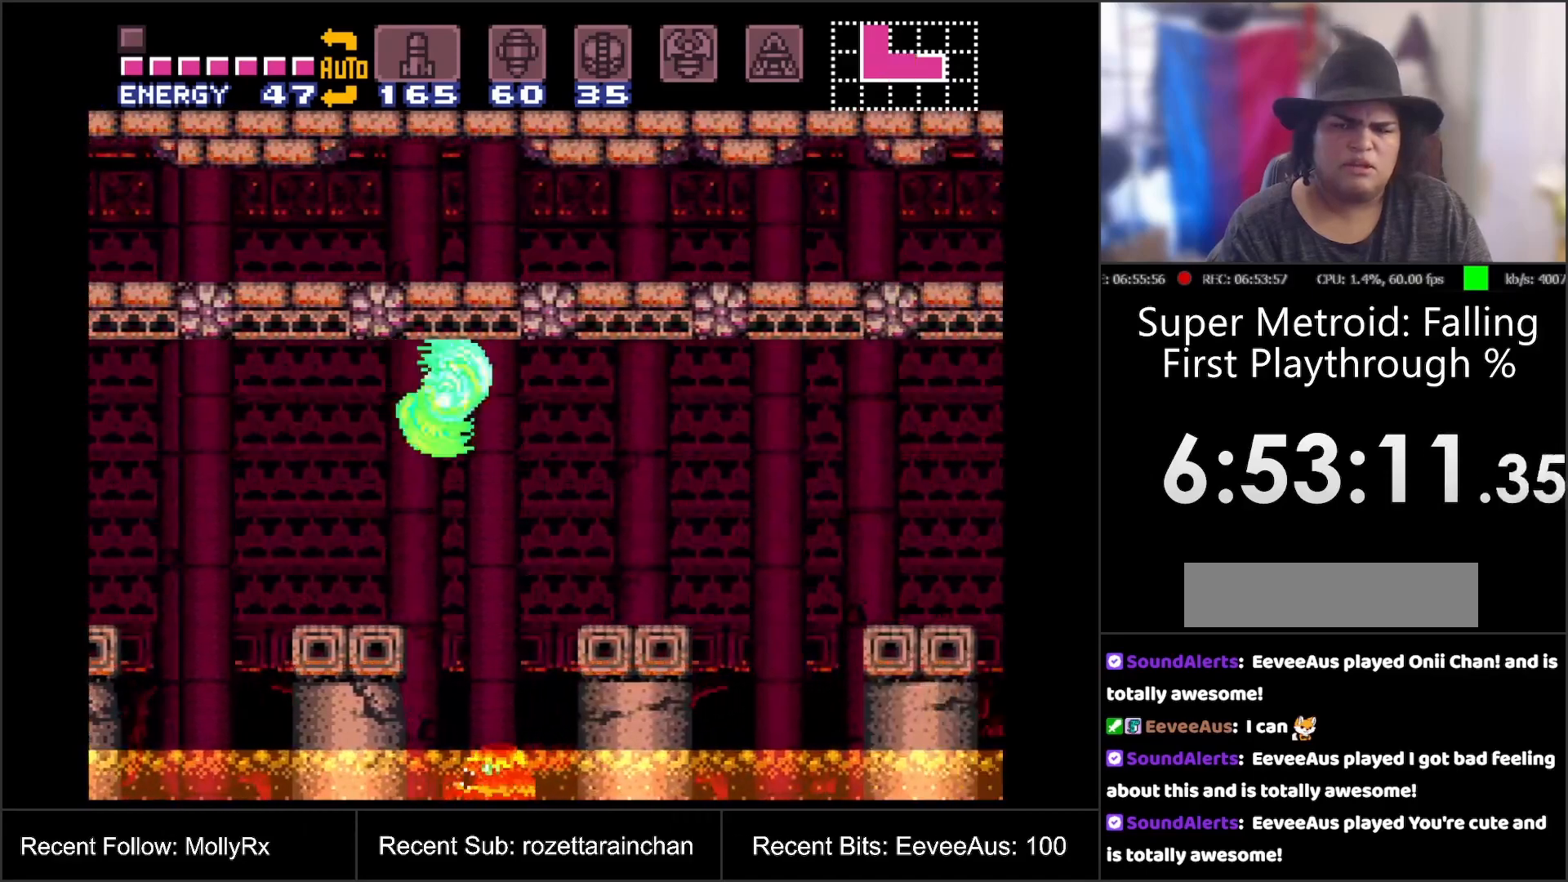
{"buttons": ["A", "B"], "events": [[333, "B", "down"]]}
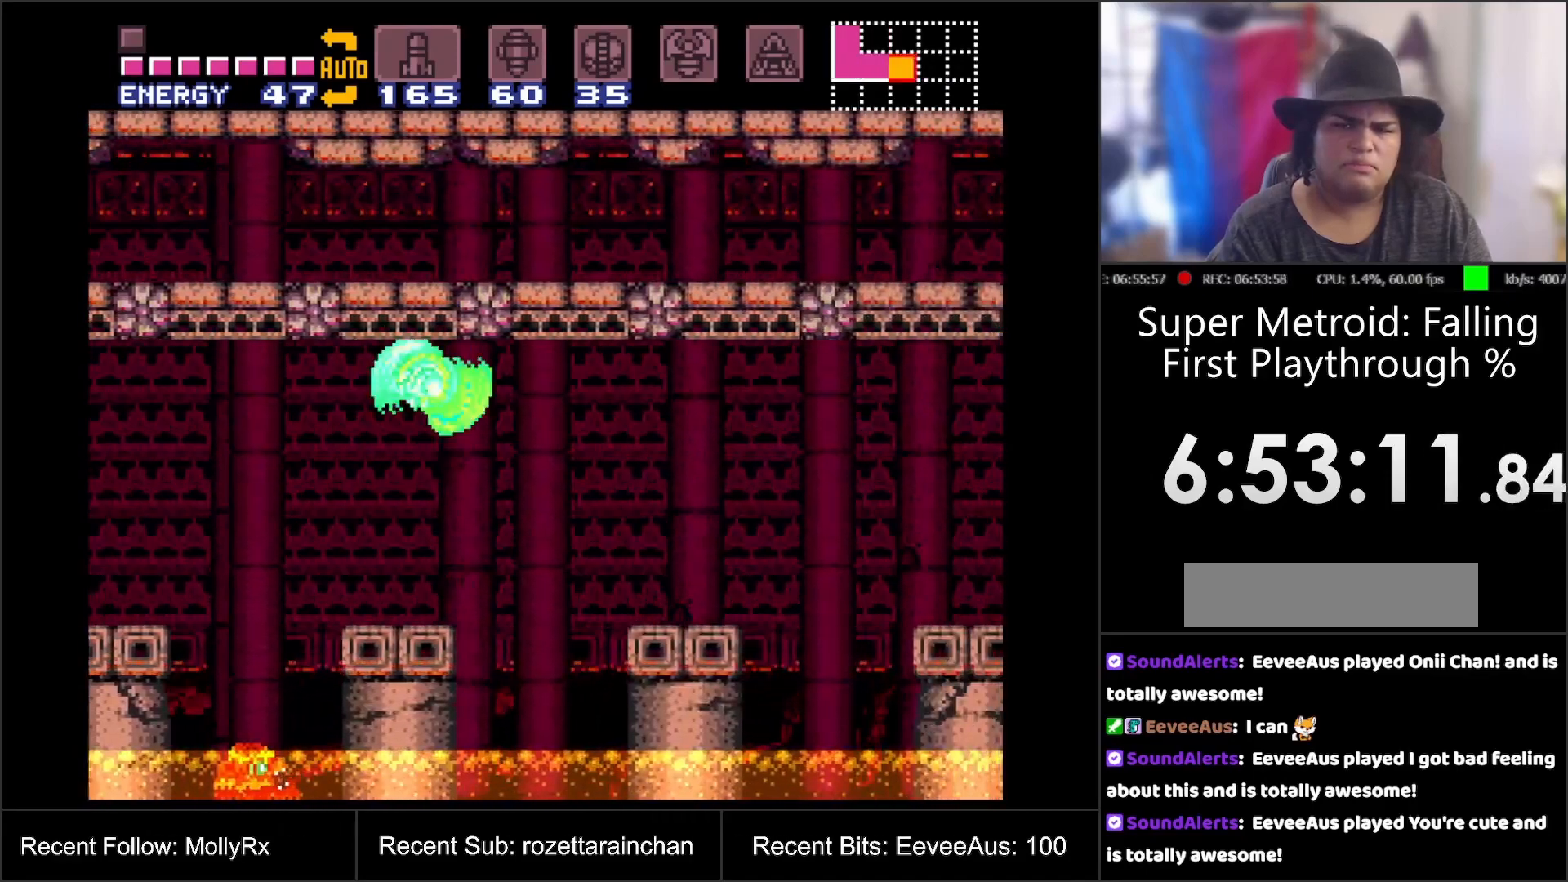
{"buttons": ["A", "B"], "events": [[33, "B", "up"], [400, "B", "down"]]}
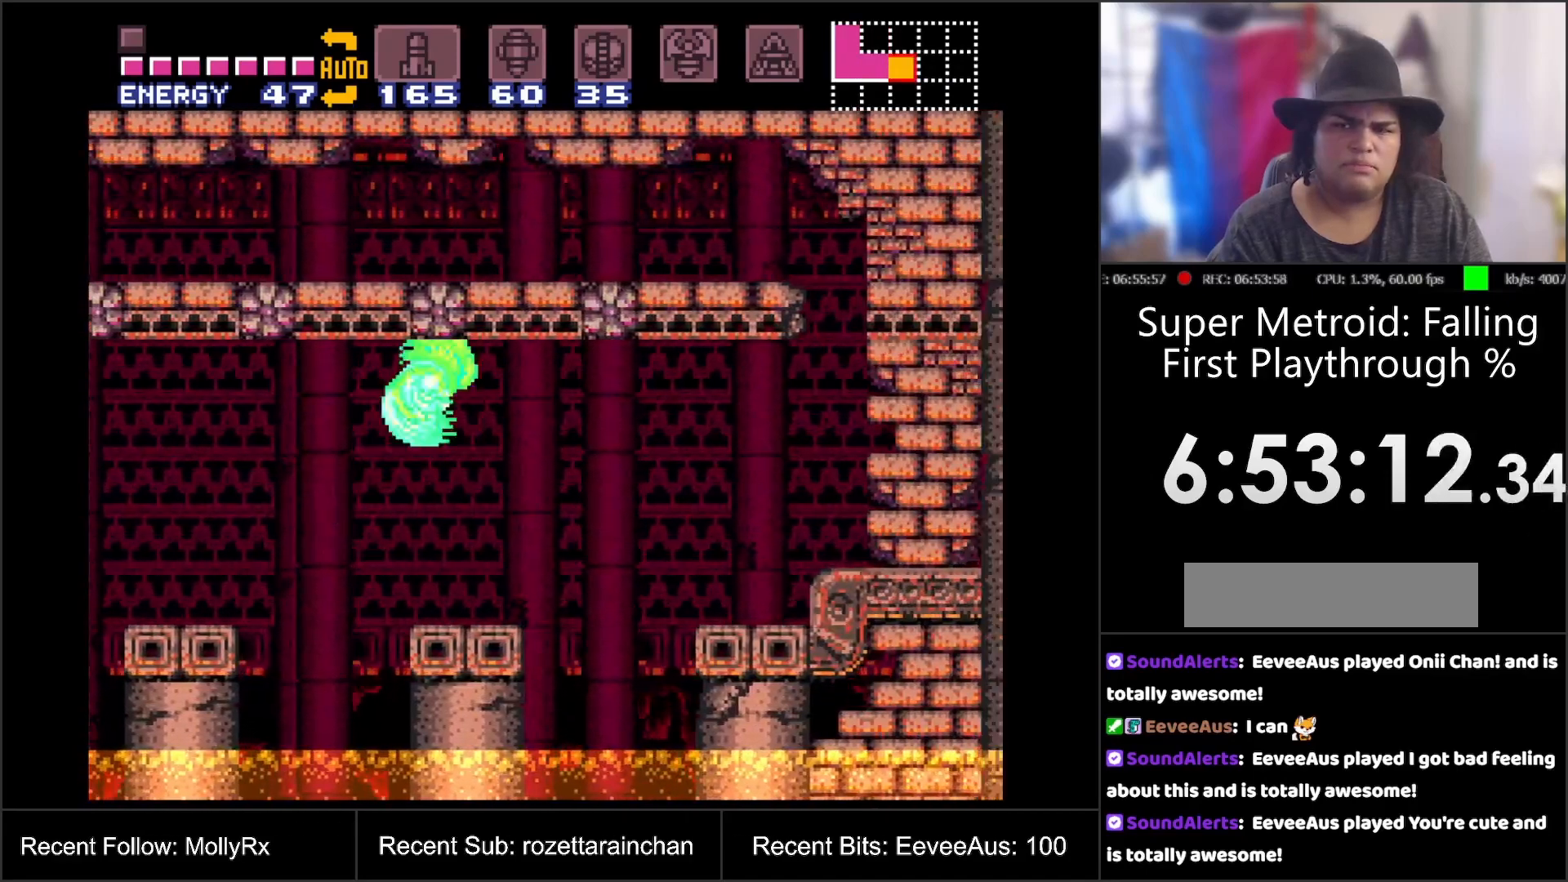
{"buttons": ["A"], "events": [[117, "B", "up"]]}
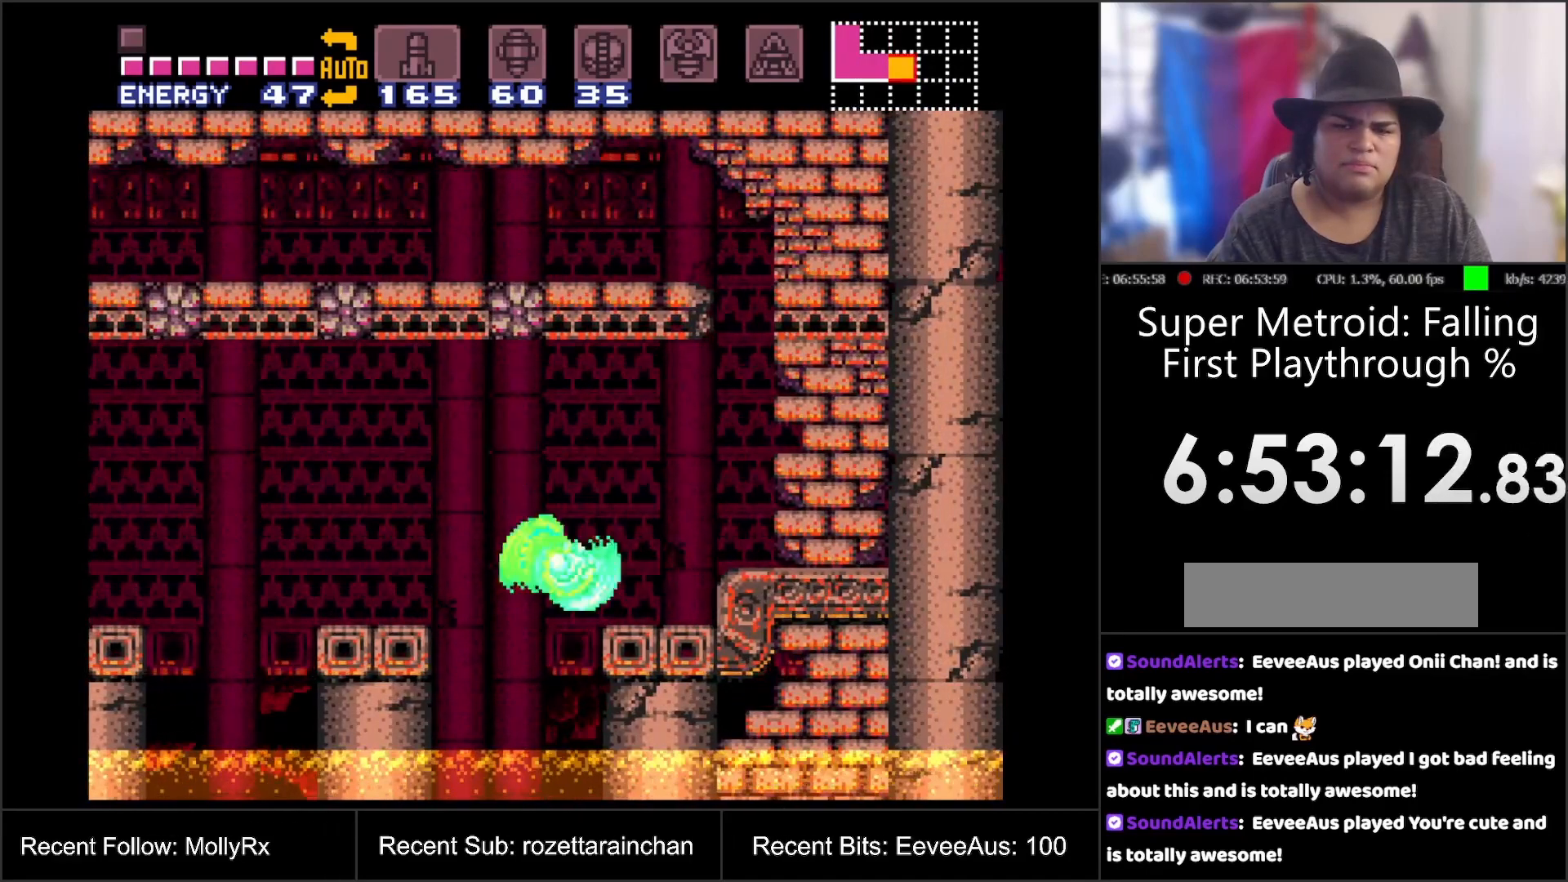
{"buttons": ["B", "DPAD_DOWN"], "events": [[17, "B", "down"], [333, "DPAD_DOWN", "down"], [400, "DPAD_DOWN", "up"], [417, "A", "up"], [467, "DPAD_DOWN", "down"]]}
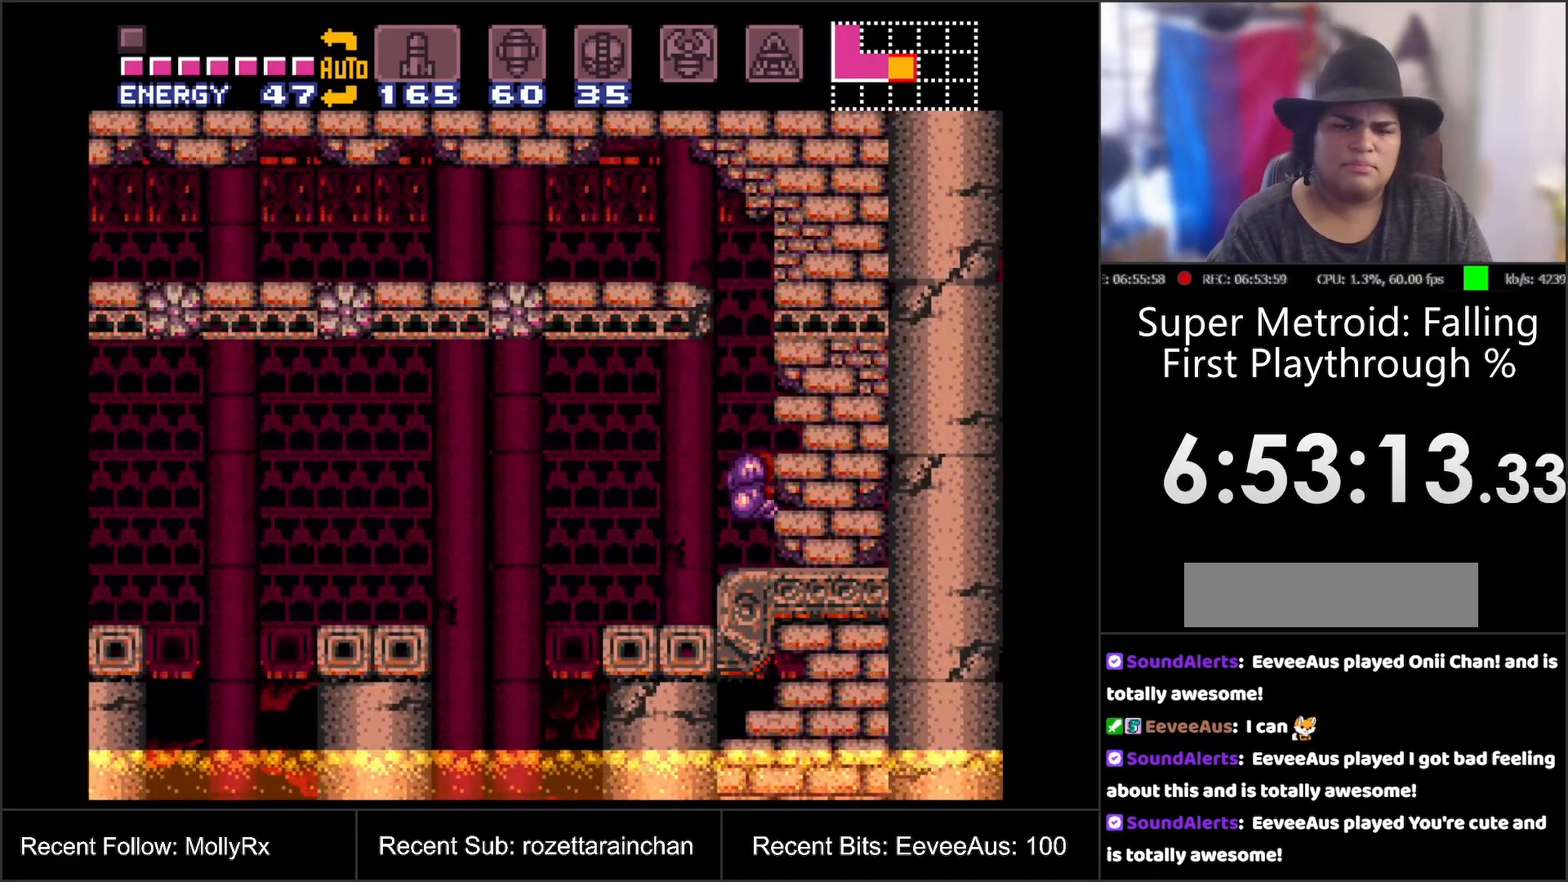
{"buttons": ["B", "DPAD_LEFT"], "events": [[17, "B", "up"], [17, "DPAD_DOWN", "up"], [167, "B", "down"], [350, "DPAD_LEFT", "down"]]}
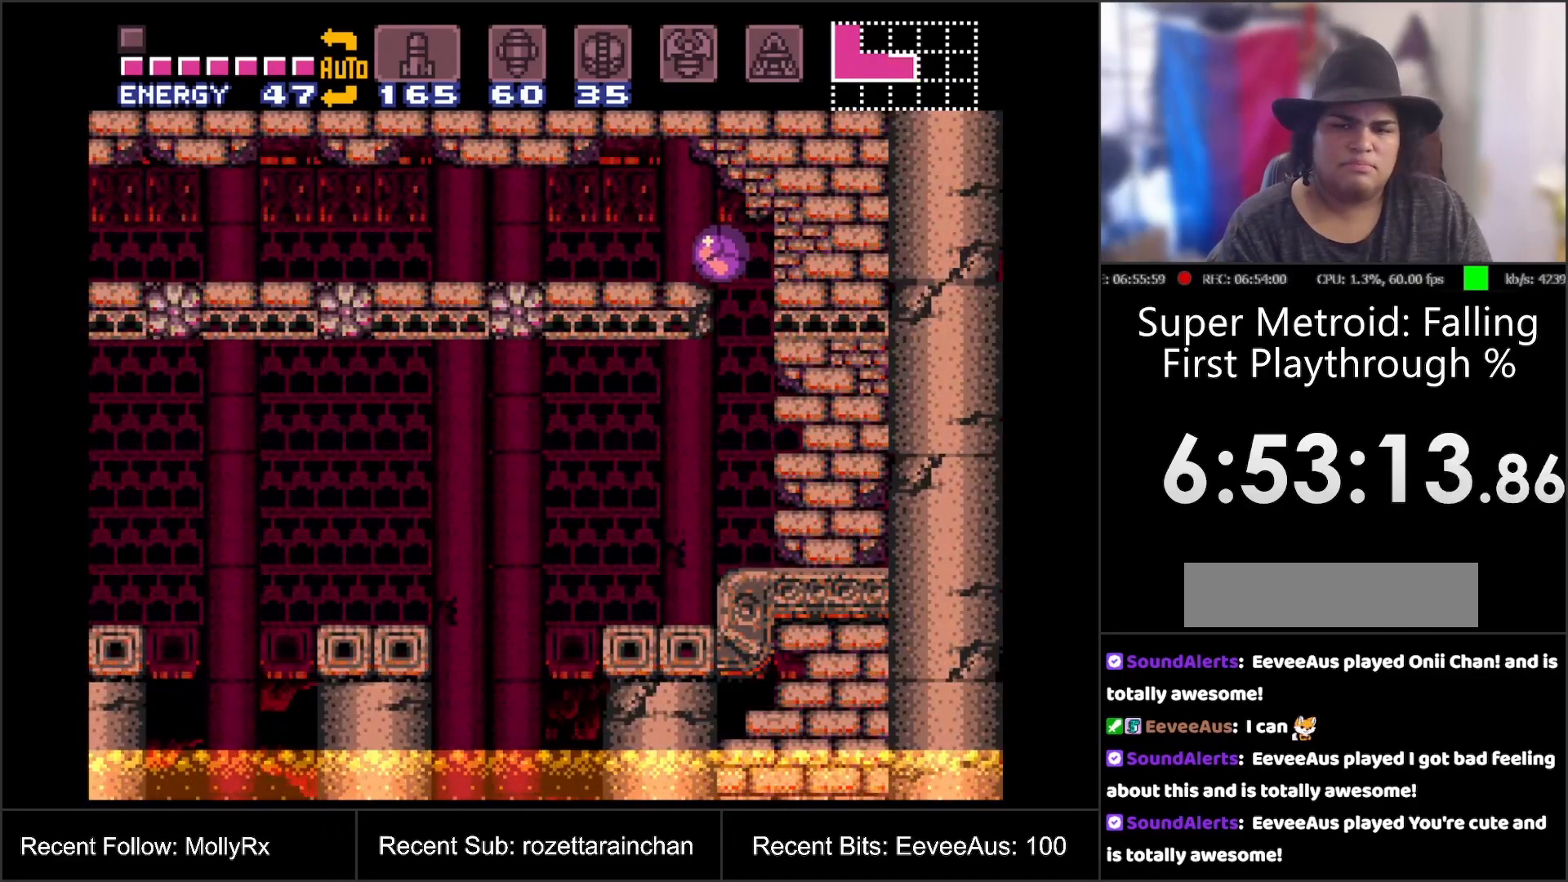
{"buttons": ["DPAD_LEFT"], "events": [[67, "B", "up"]]}
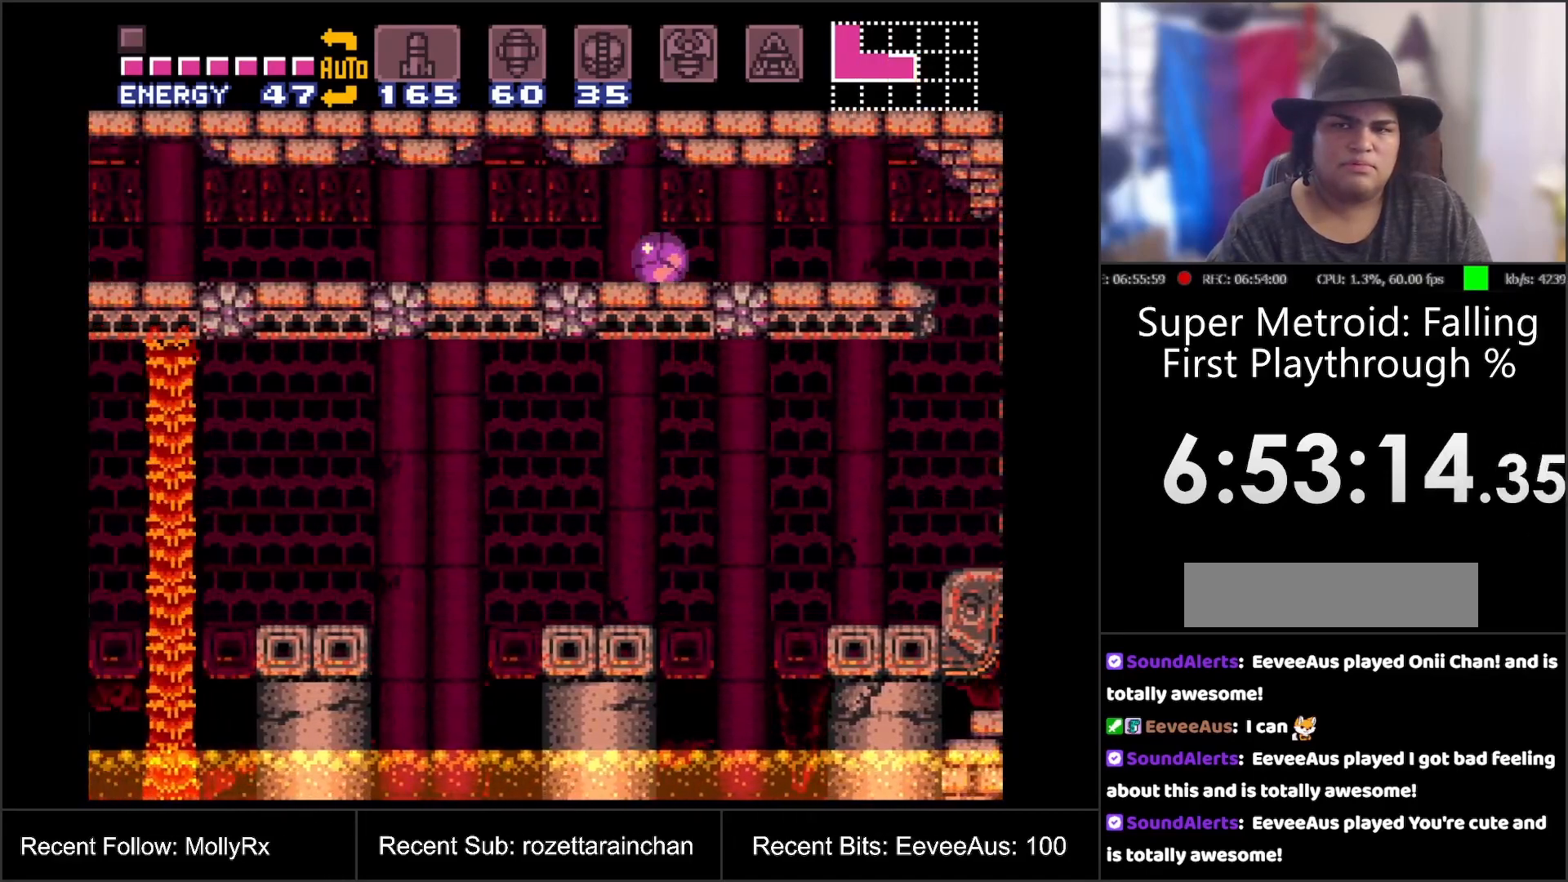
{"buttons": ["DPAD_LEFT"], "events": []}
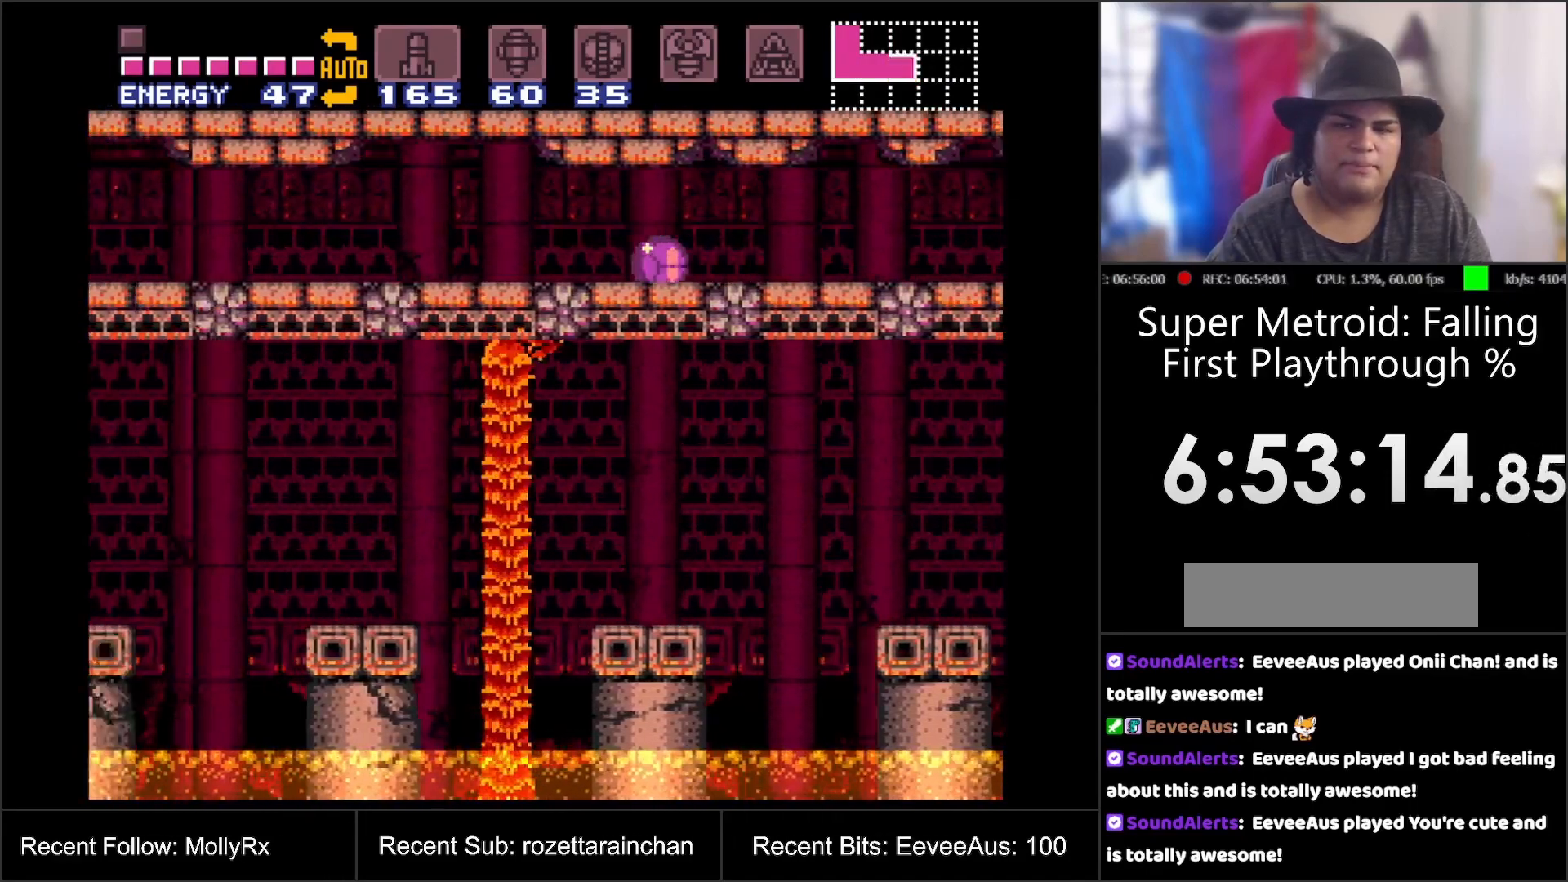
{"buttons": ["DPAD_LEFT"], "events": []}
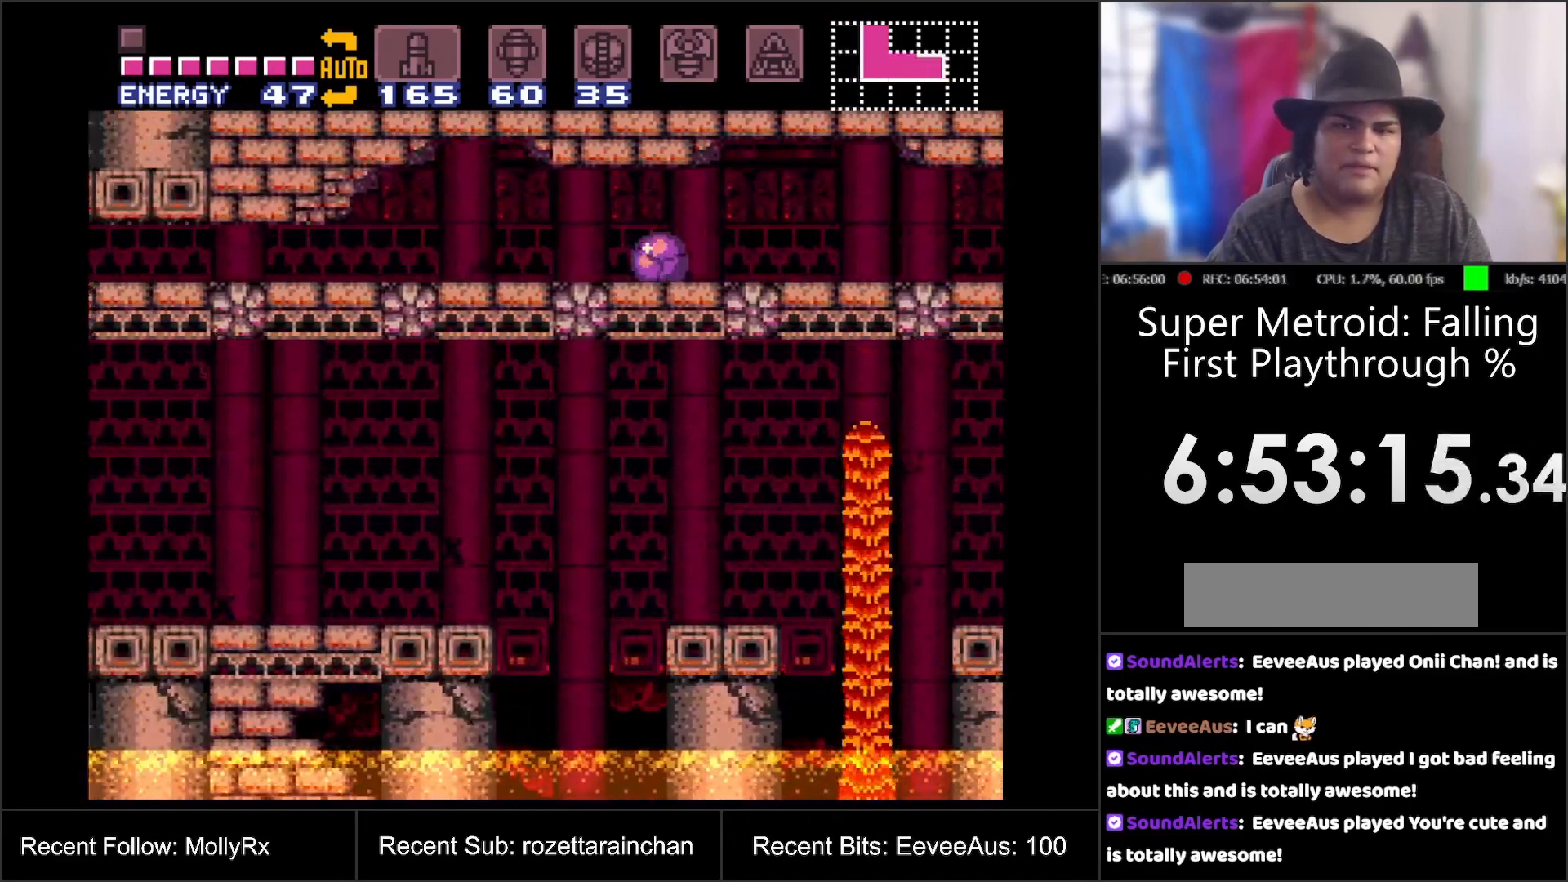
{"buttons": ["DPAD_LEFT"], "events": []}
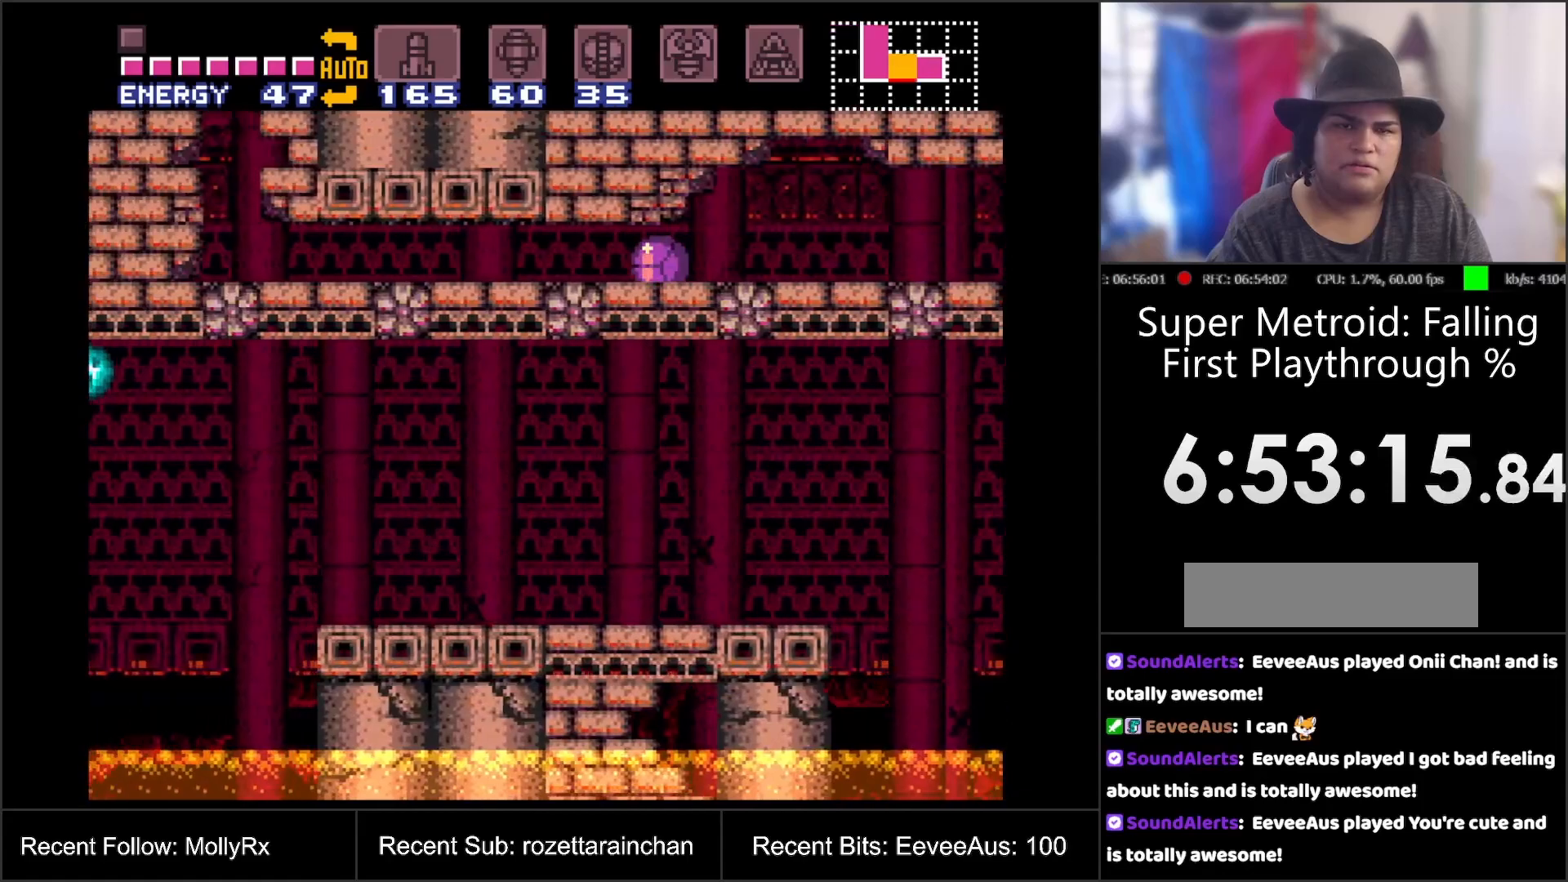
{"buttons": ["DPAD_LEFT"], "events": []}
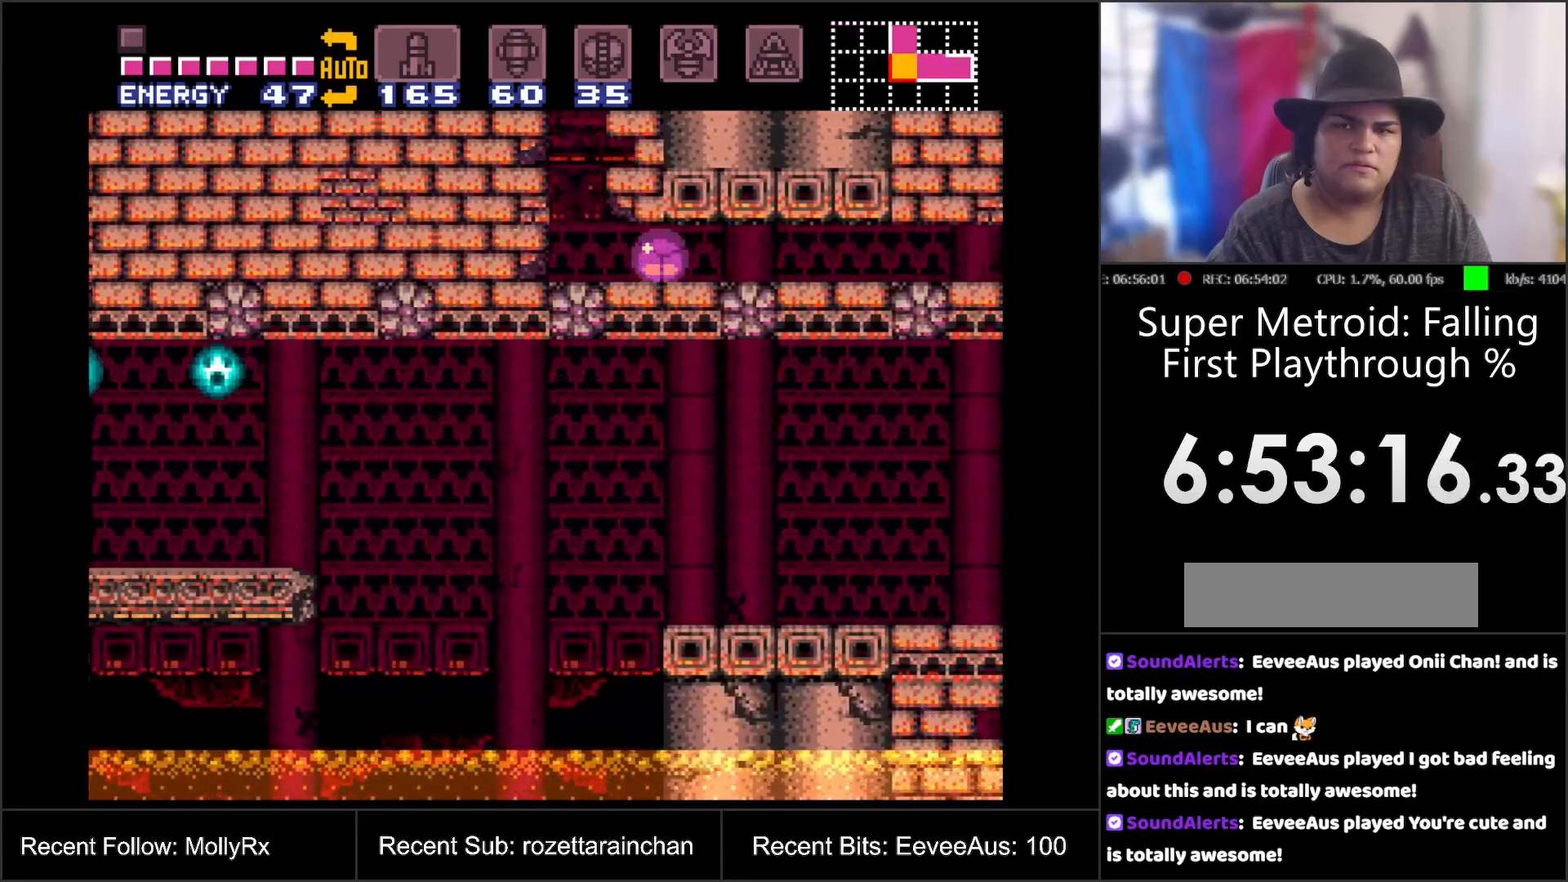
{"buttons": ["B", "DPAD_RIGHT"], "events": [[267, "DPAD_LEFT", "up"], [283, "B", "down"], [450, "DPAD_RIGHT", "down"]]}
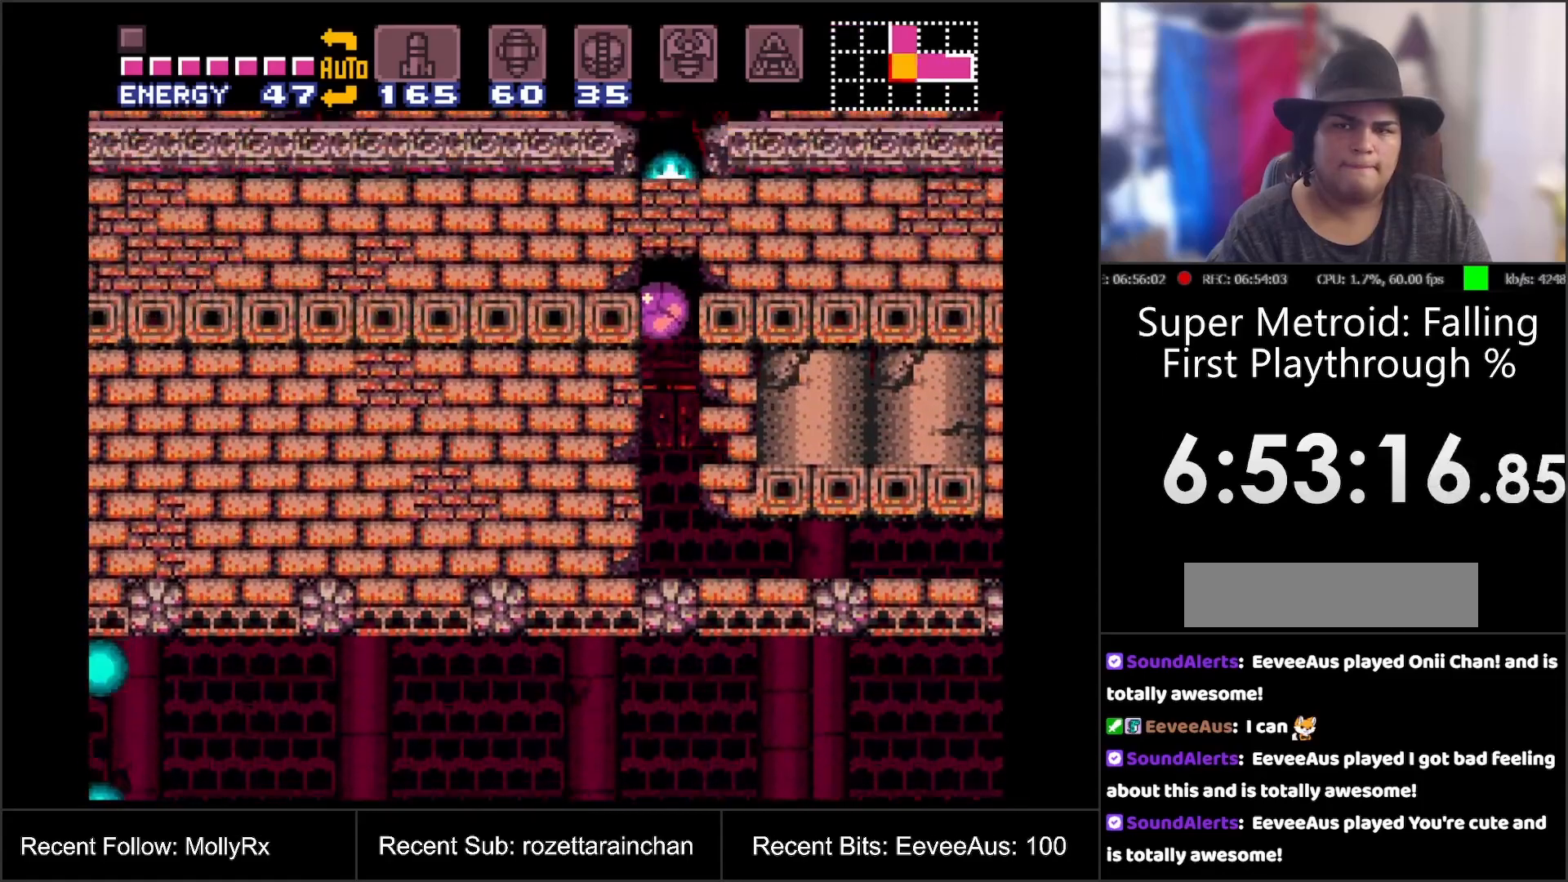
{"buttons": ["B", "DPAD_RIGHT"], "events": []}
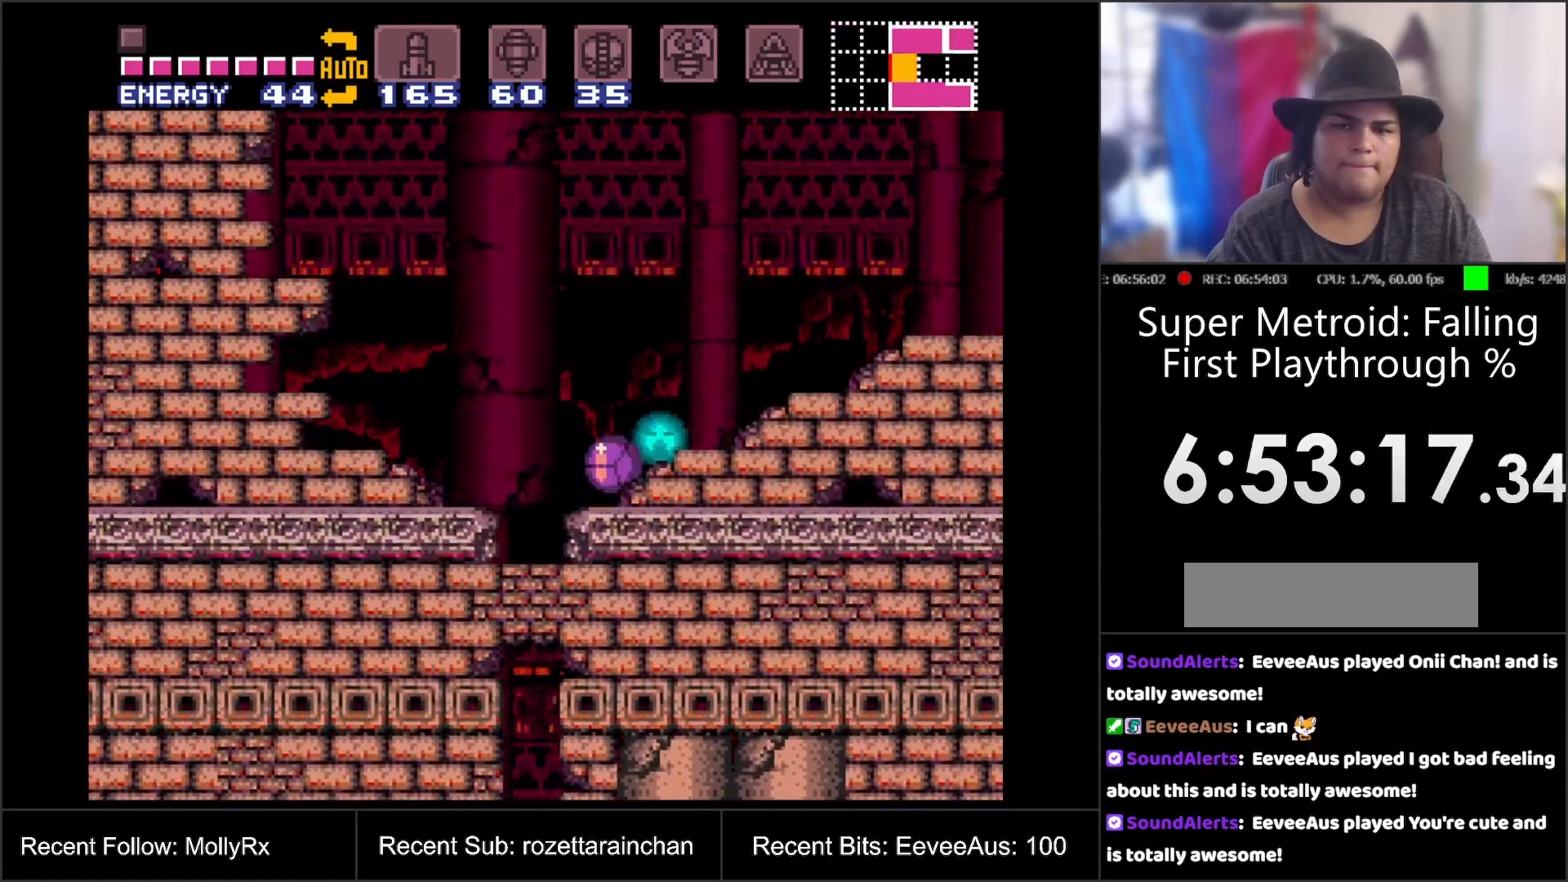
{"buttons": ["DPAD_RIGHT"], "events": [[67, "B", "up"]]}
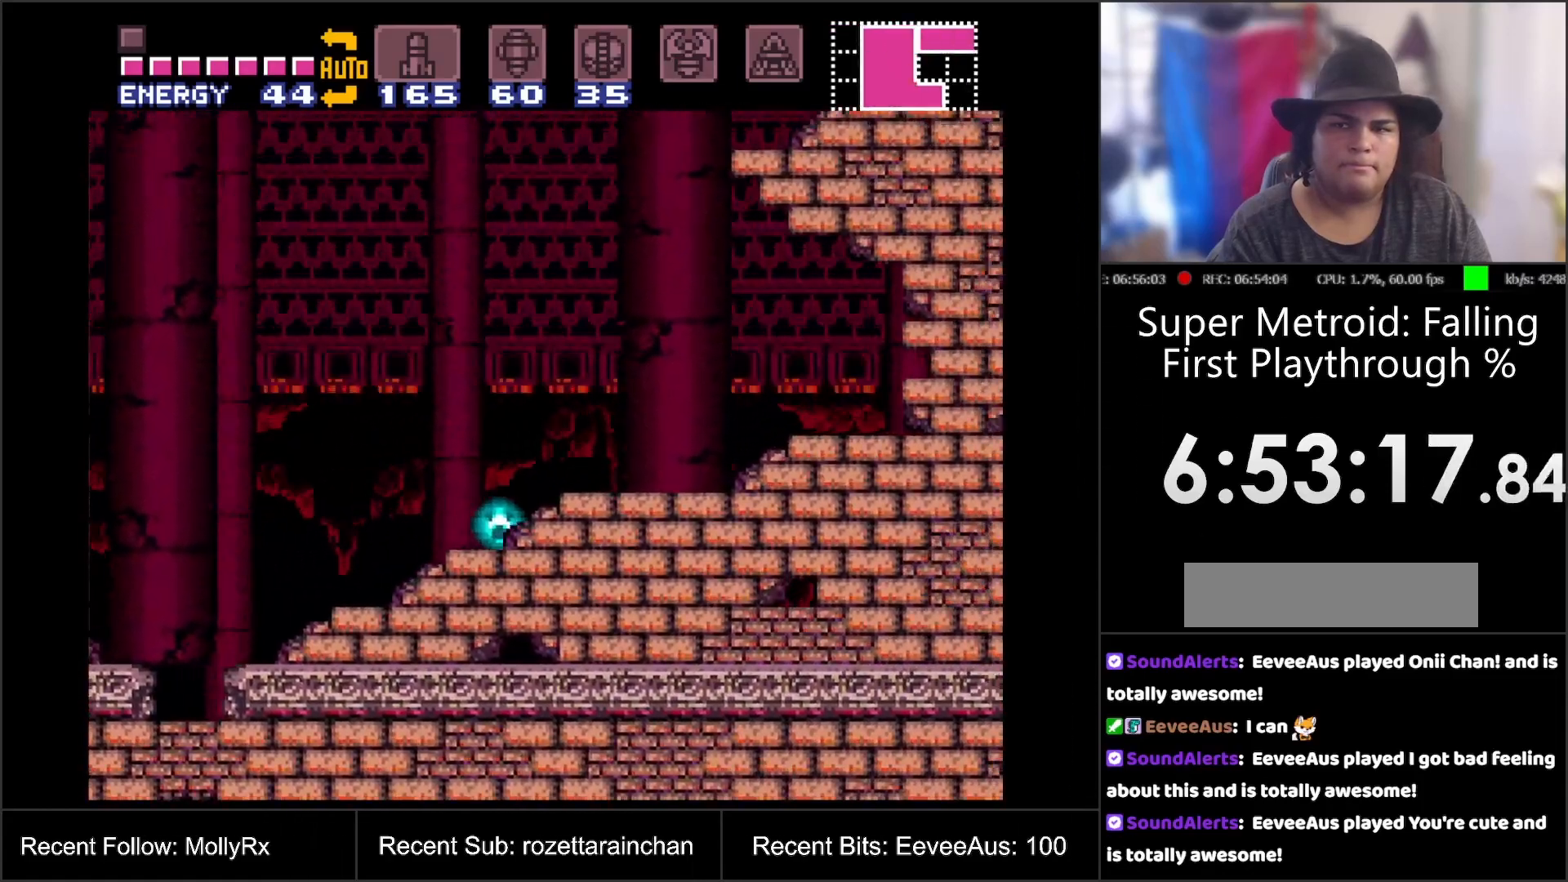
{"buttons": ["DPAD_LEFT"], "events": [[33, "DPAD_RIGHT", "up"], [117, "DPAD_LEFT", "down"]]}
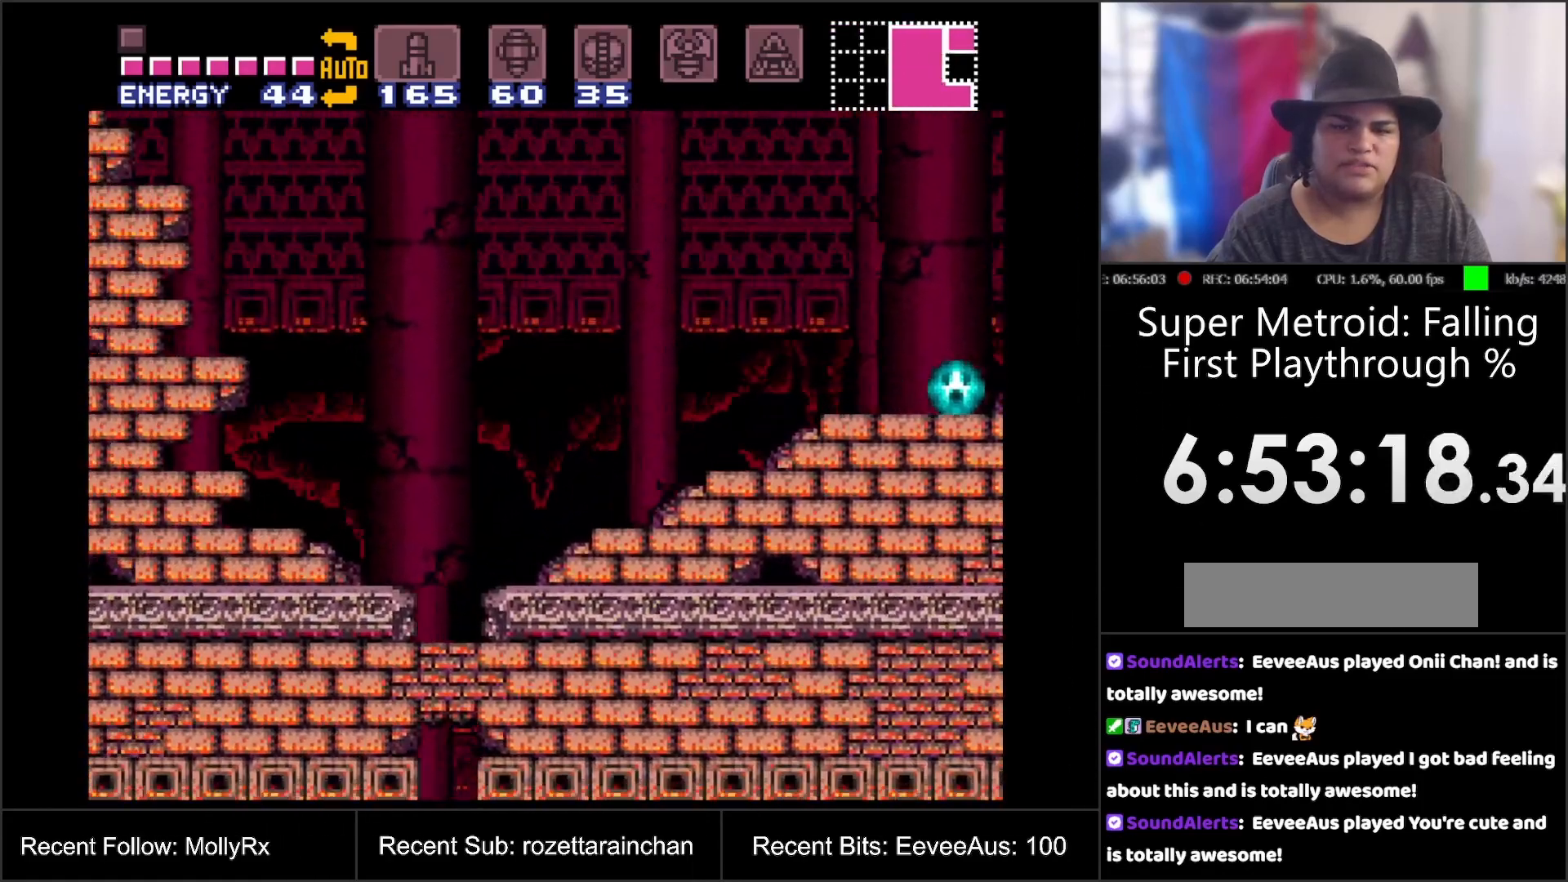
{"buttons": [], "events": [[267, "DPAD_LEFT", "up"]]}
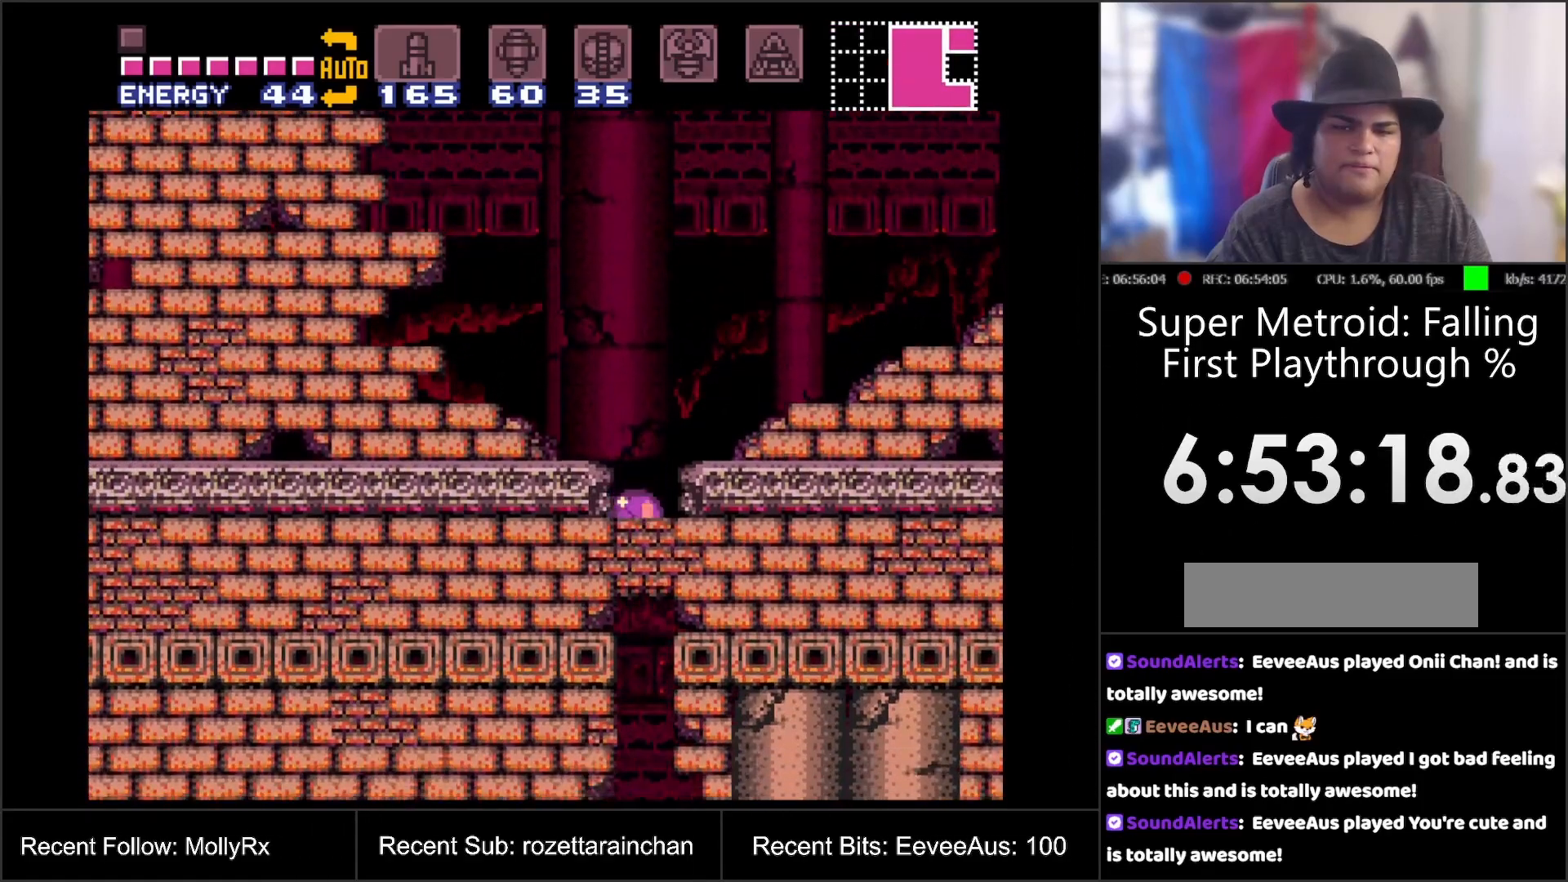
{"buttons": ["DPAD_RIGHT"], "events": [[200, "DPAD_RIGHT", "down"]]}
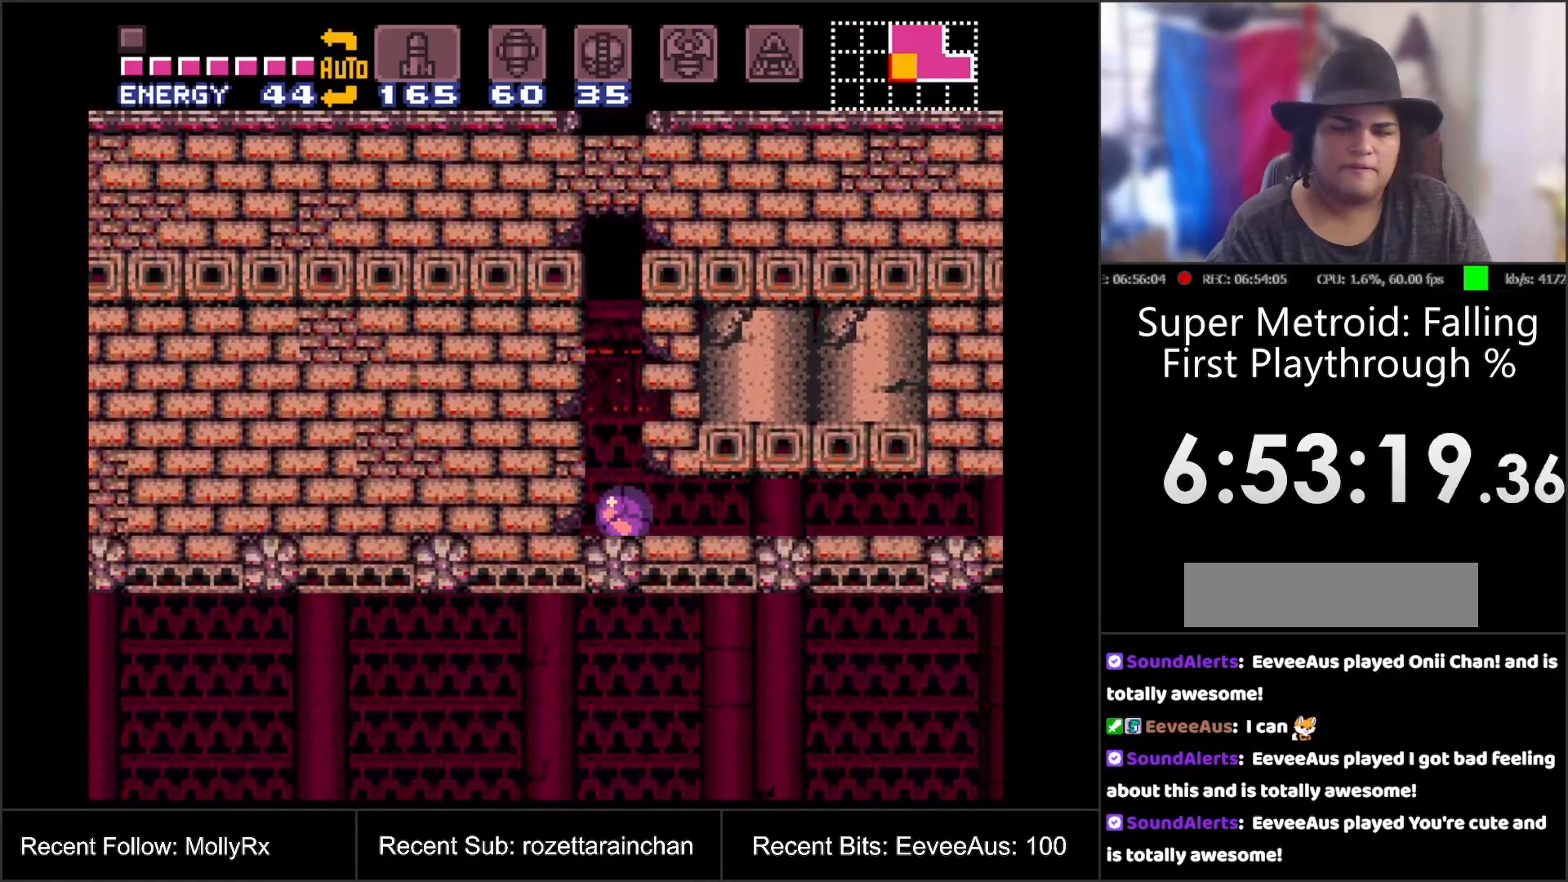
{"buttons": ["DPAD_RIGHT"], "events": []}
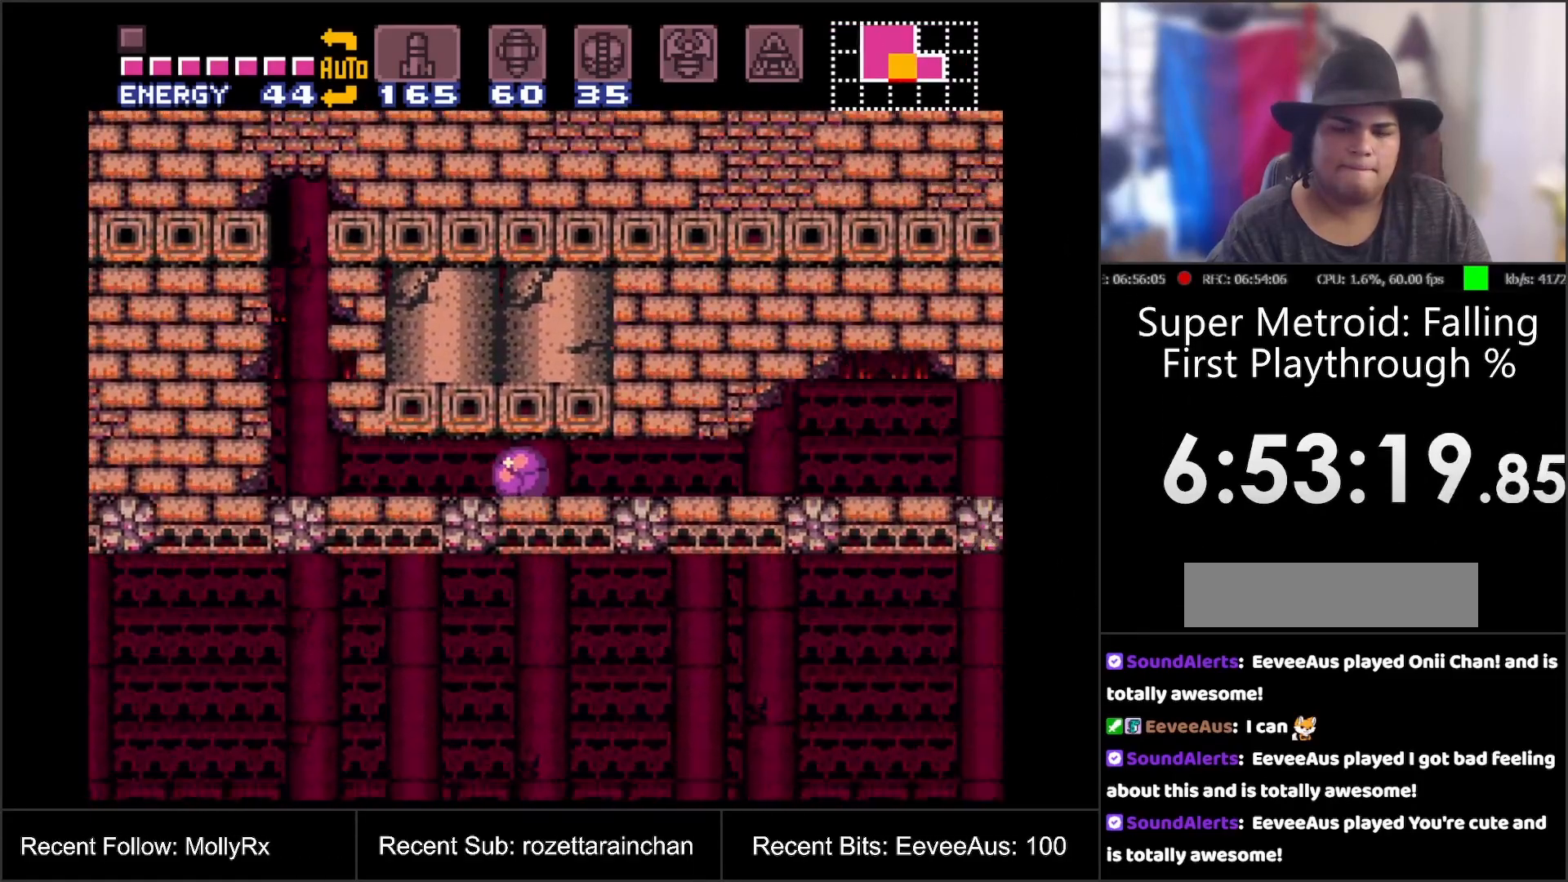
{"buttons": ["DPAD_RIGHT"], "events": []}
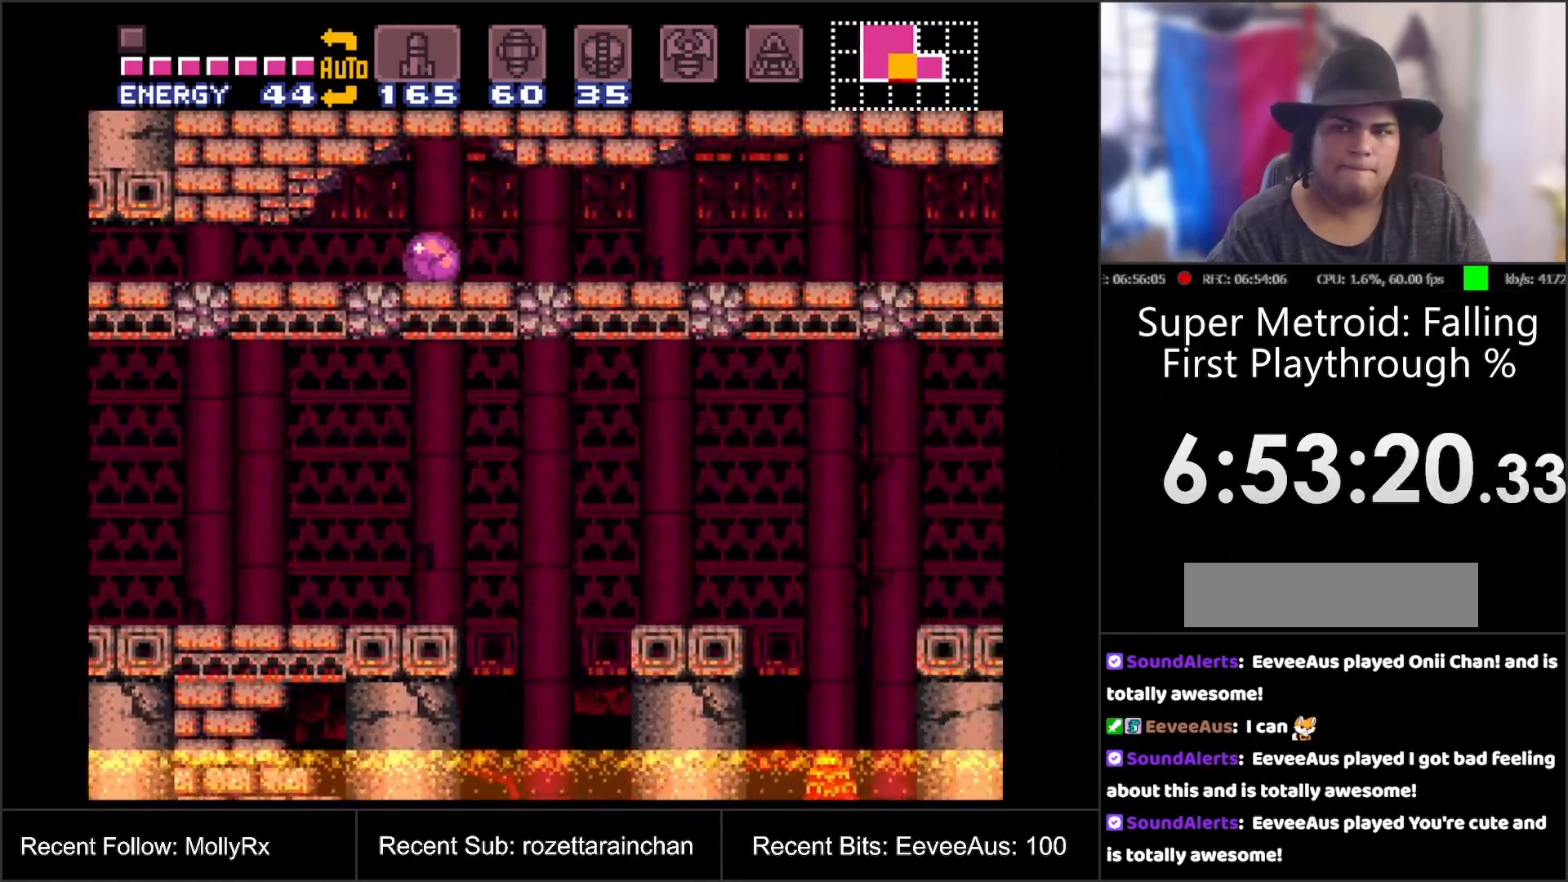
{"buttons": ["DPAD_RIGHT"], "events": []}
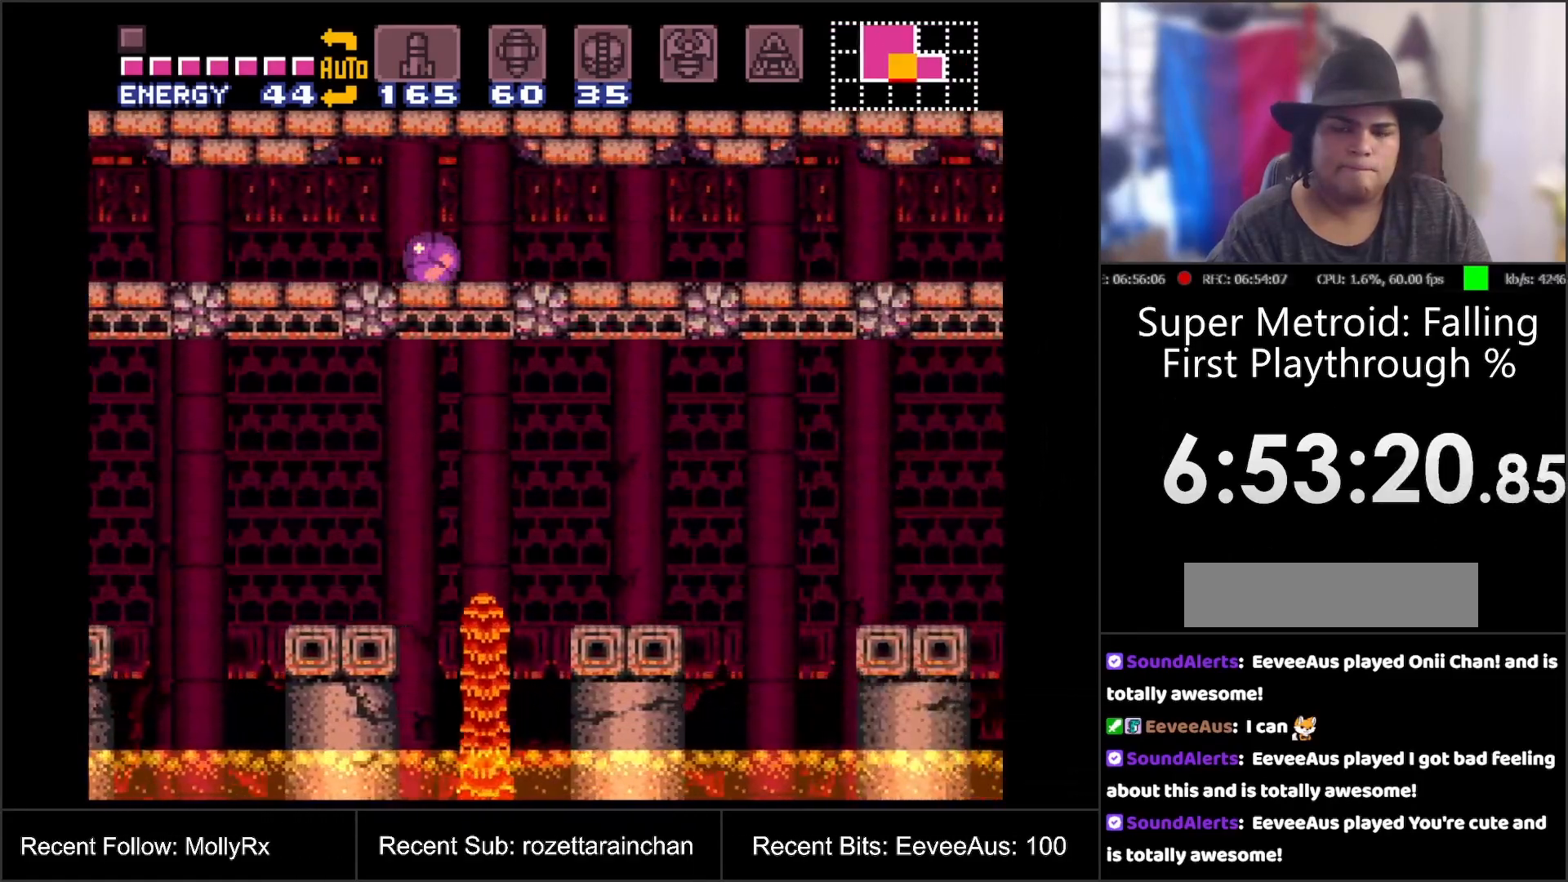
{"buttons": ["DPAD_RIGHT"], "events": []}
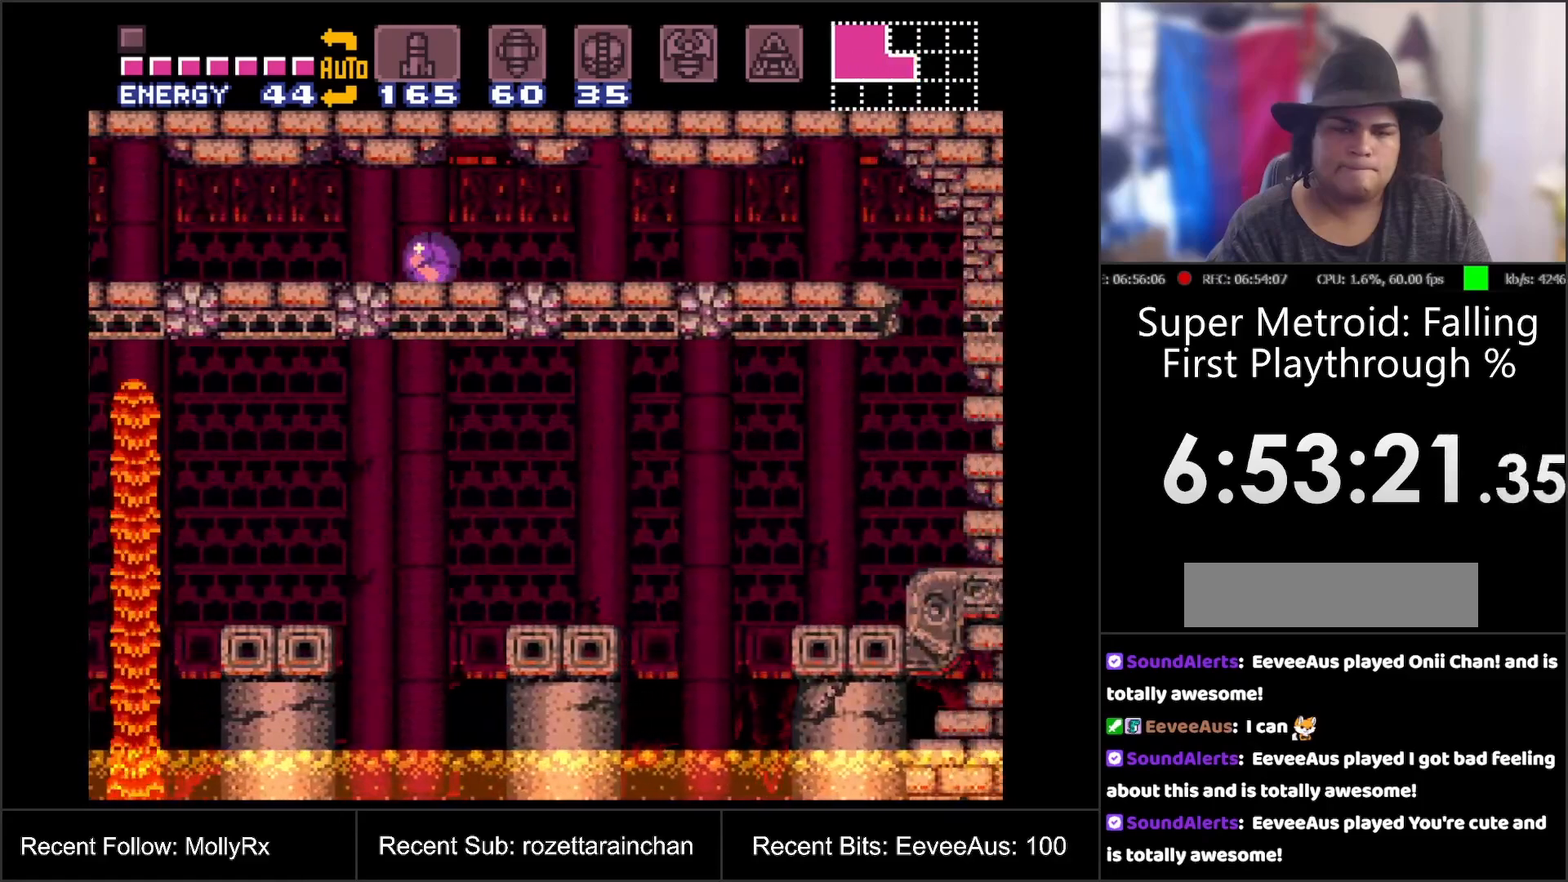
{"buttons": ["DPAD_RIGHT"], "events": []}
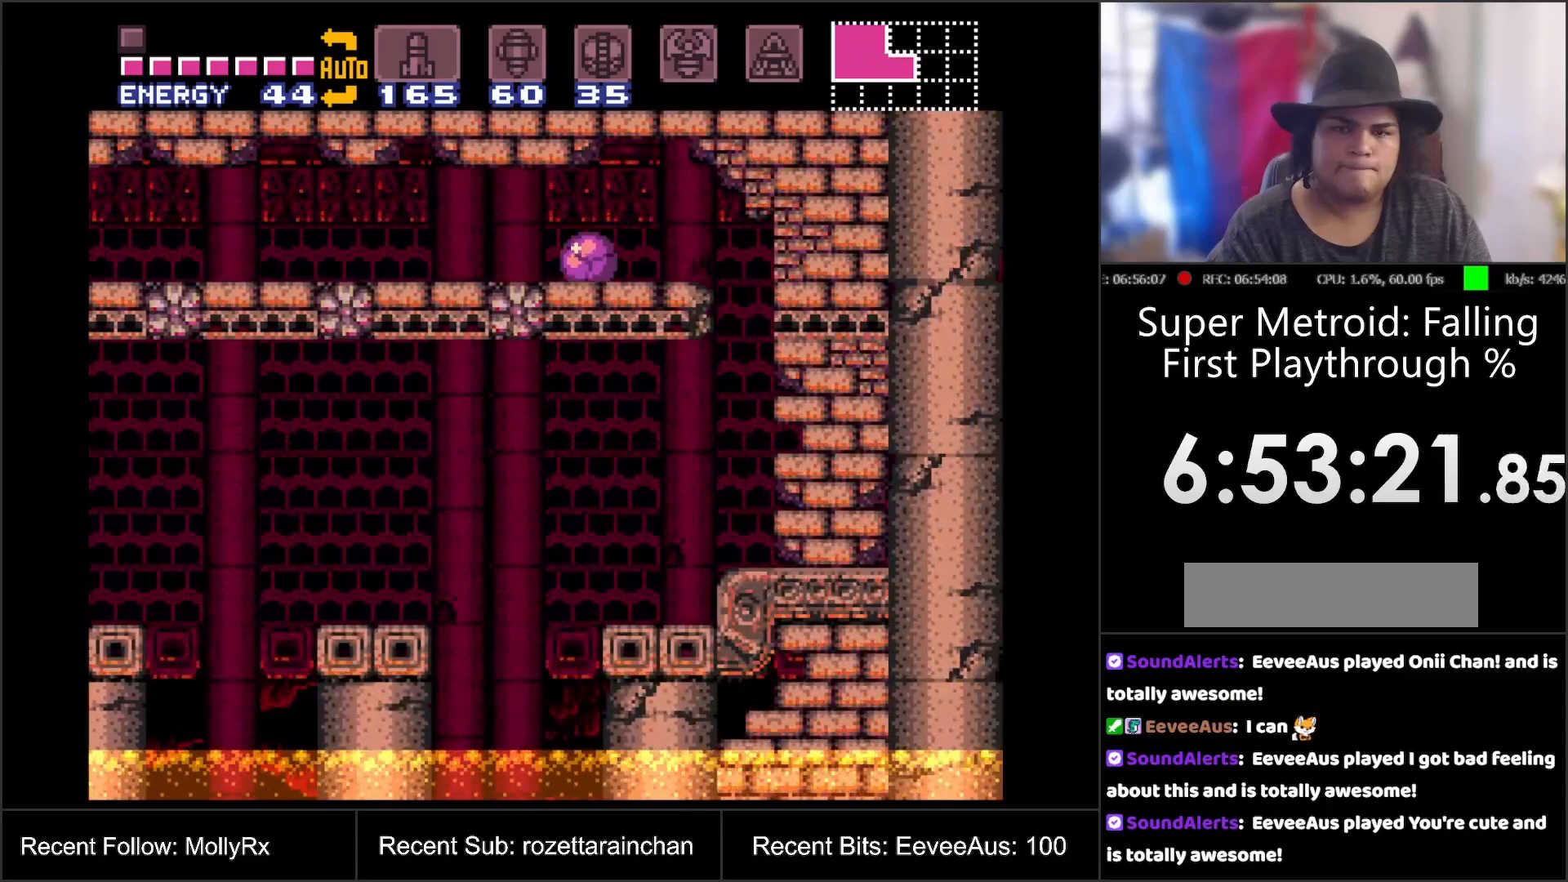
{"buttons": ["DPAD_LEFT"], "events": [[317, "DPAD_RIGHT", "up"], [400, "DPAD_LEFT", "down"]]}
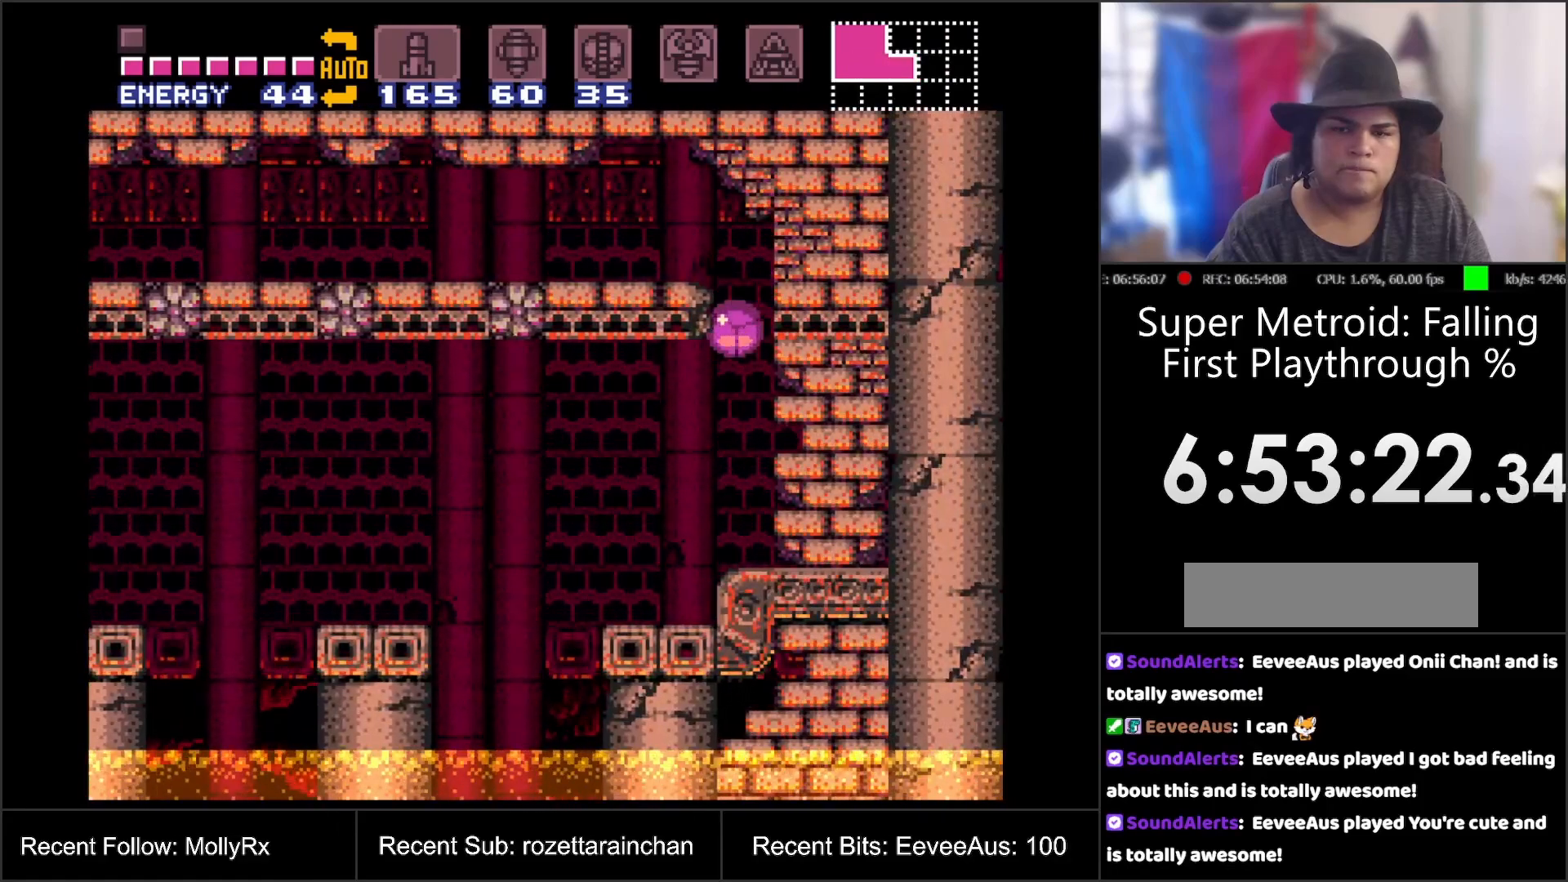
{"buttons": ["A", "DPAD_LEFT"], "events": [[50, "A", "down"], [300, "DPAD_LEFT", "up"], [300, "DPAD_UP", "down"], [383, "DPAD_LEFT", "down"], [417, "DPAD_UP", "up"]]}
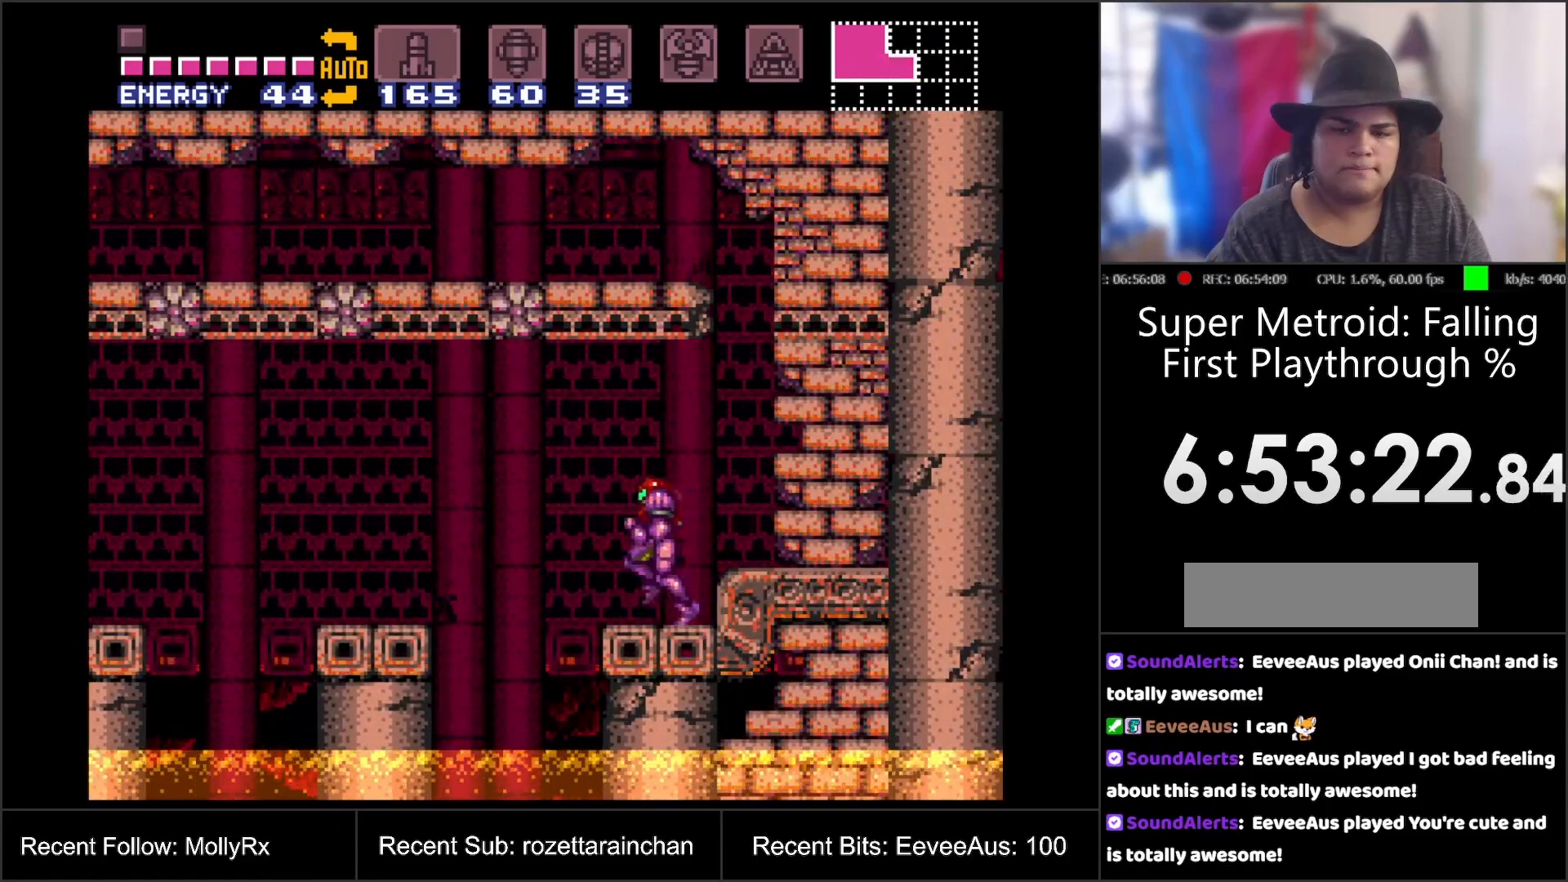
{"buttons": ["A"], "events": [[83, "B", "down"], [333, "B", "up"], [367, "DPAD_LEFT", "up"]]}
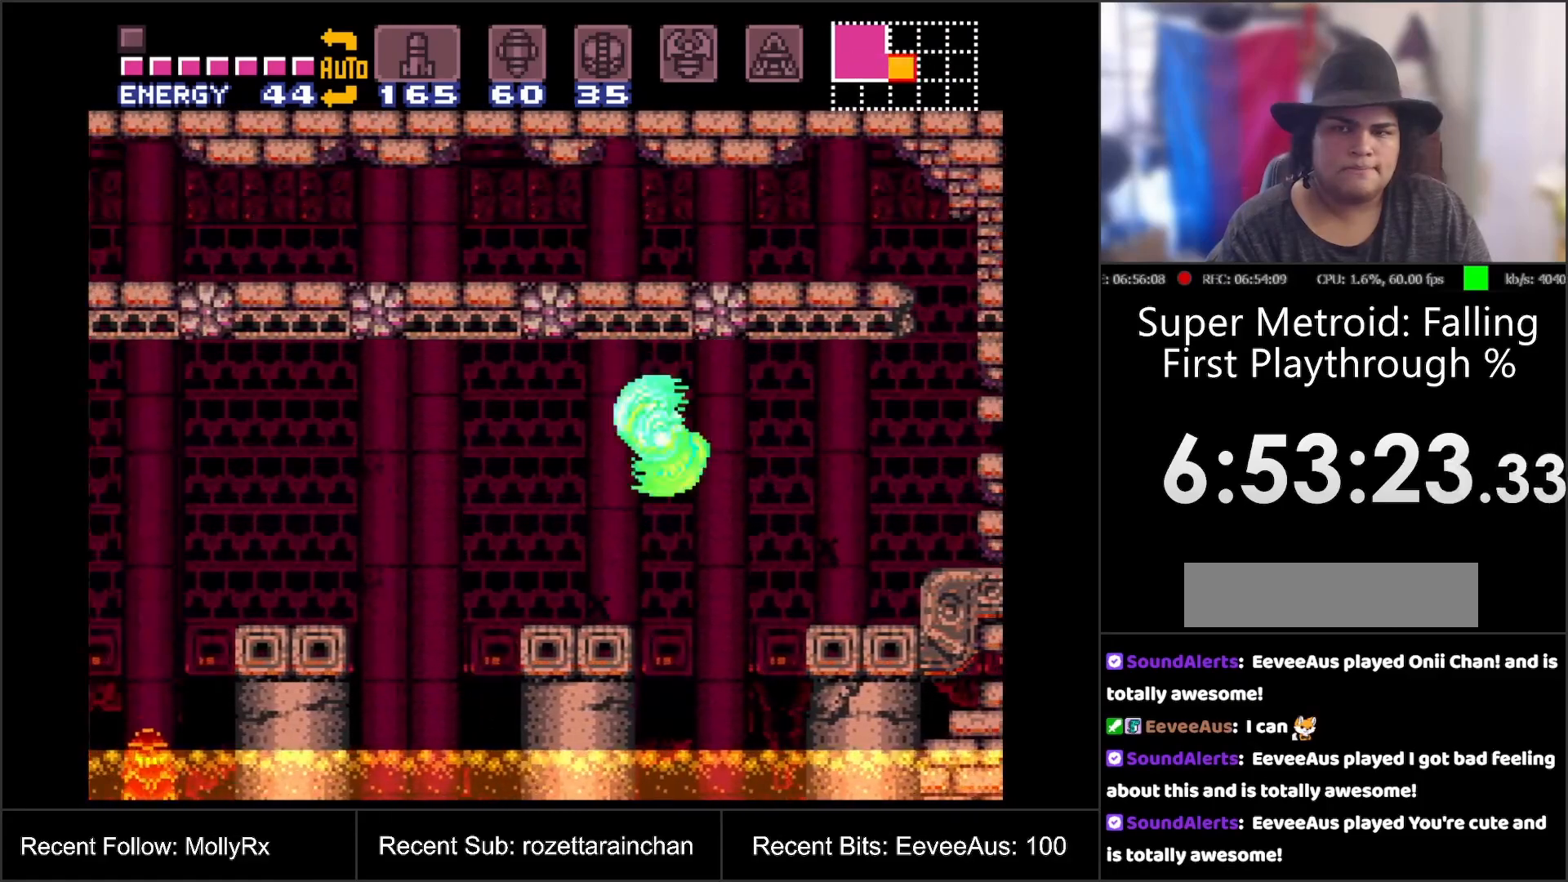
{"buttons": ["A"], "events": [[150, "B", "down"], [300, "B", "up"]]}
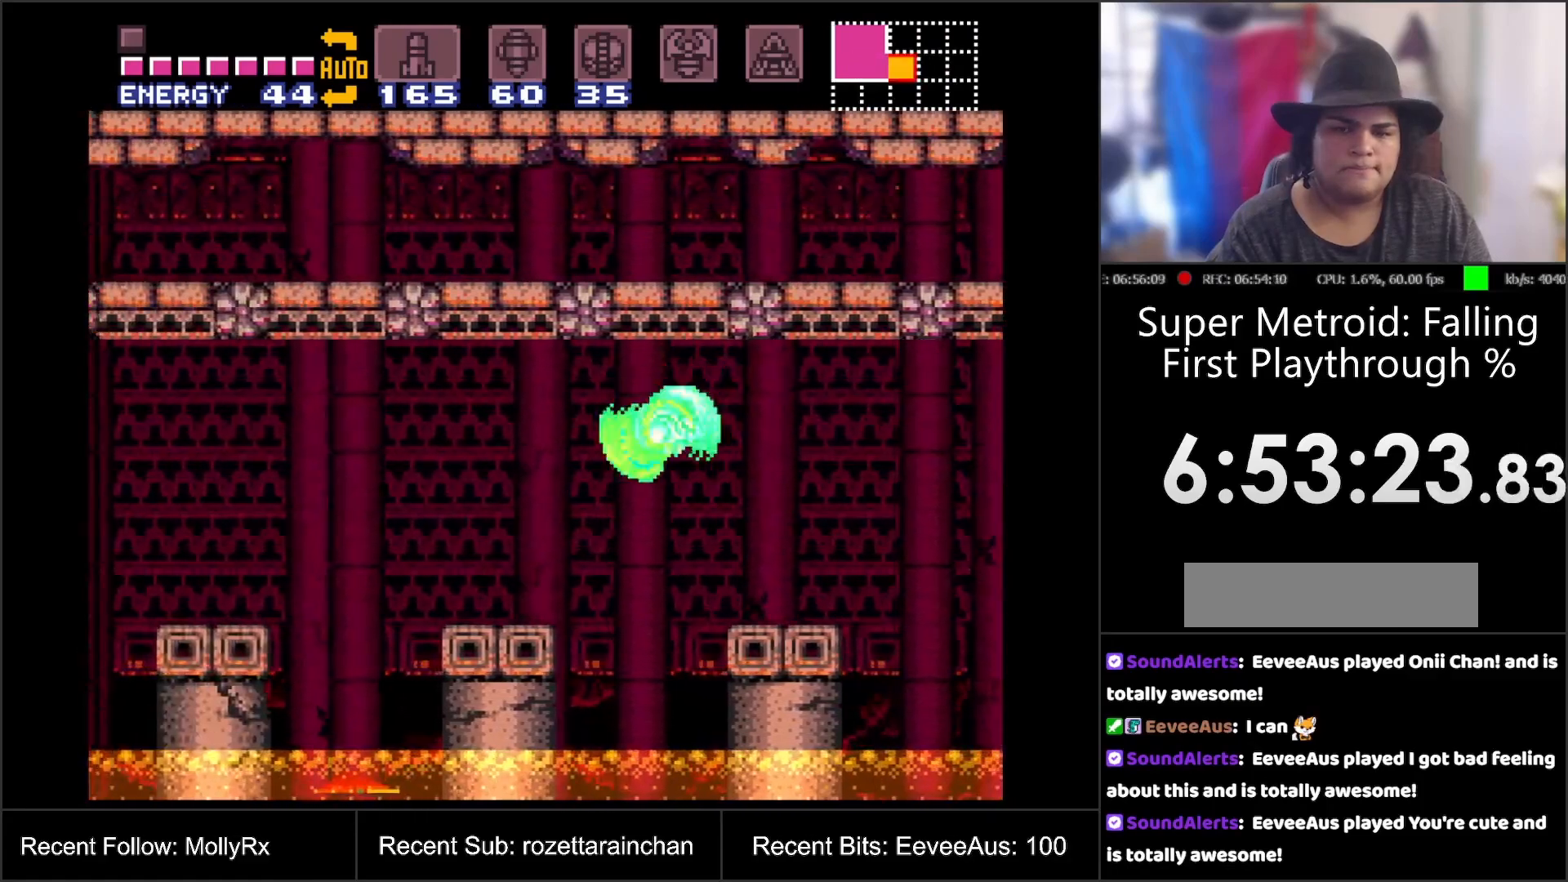
{"buttons": ["A"], "events": [[117, "B", "down"], [250, "B", "up"]]}